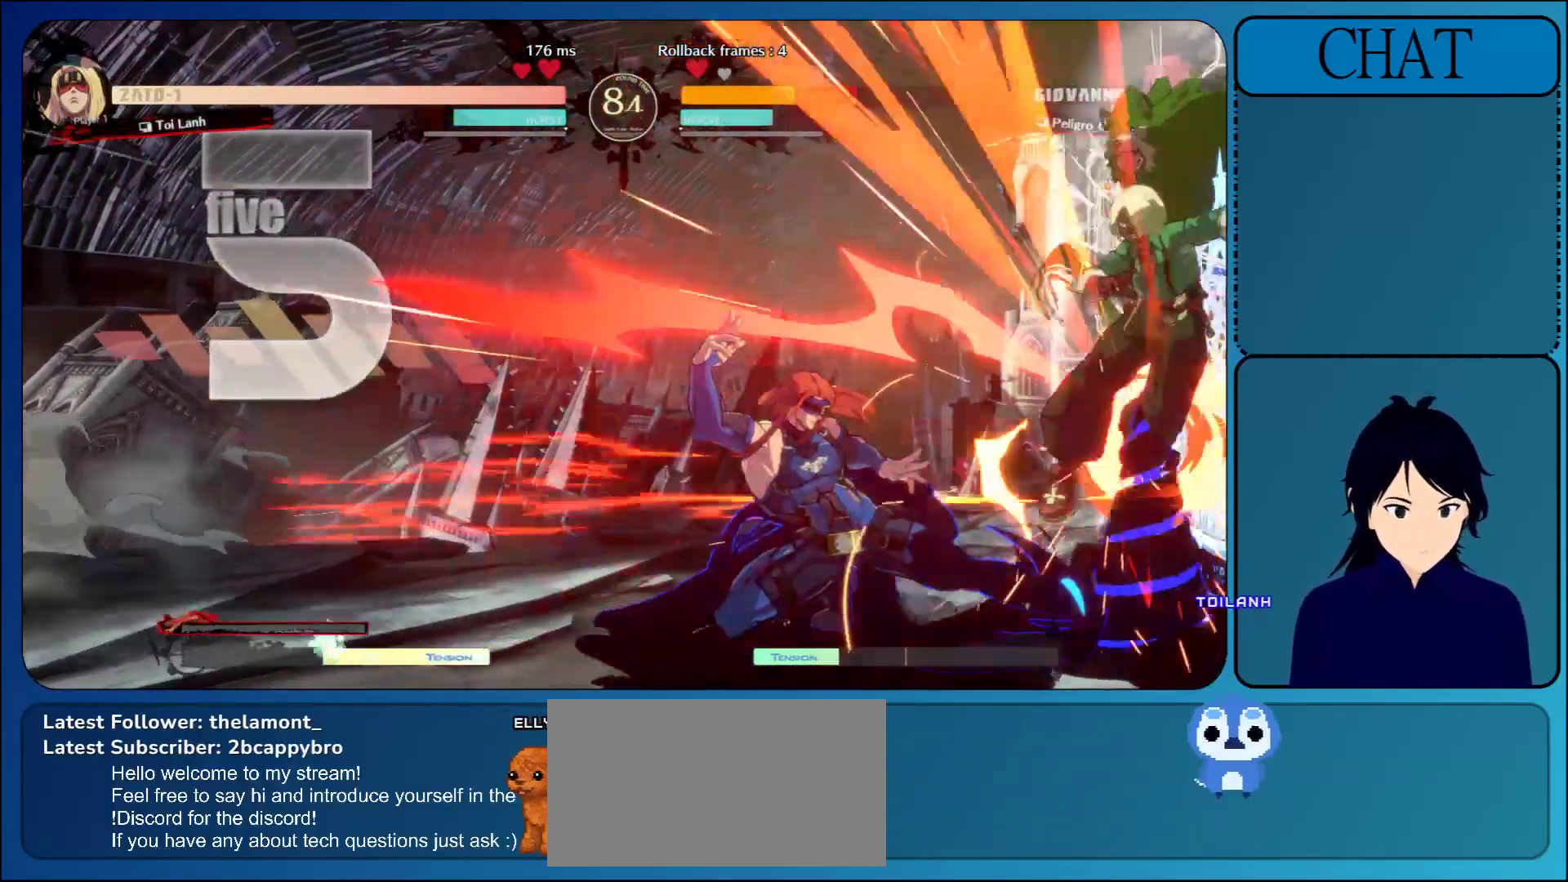
Gameplay with a controller (arcade stick); each line is a JSON object with the inputs held at the frame after it. "events" lists button and stick changes between this image and that frame as [ms after this image, input, new state], when the widget could be followed in between. Not read: L3 R3 START.
{"buttons": [], "left_stick": "right", "events": [[100, "left_stick", "up-right"], [167, "CIRCLE", "down"], [267, "left_stick", "right"], [317, "CIRCLE", "up"]]}
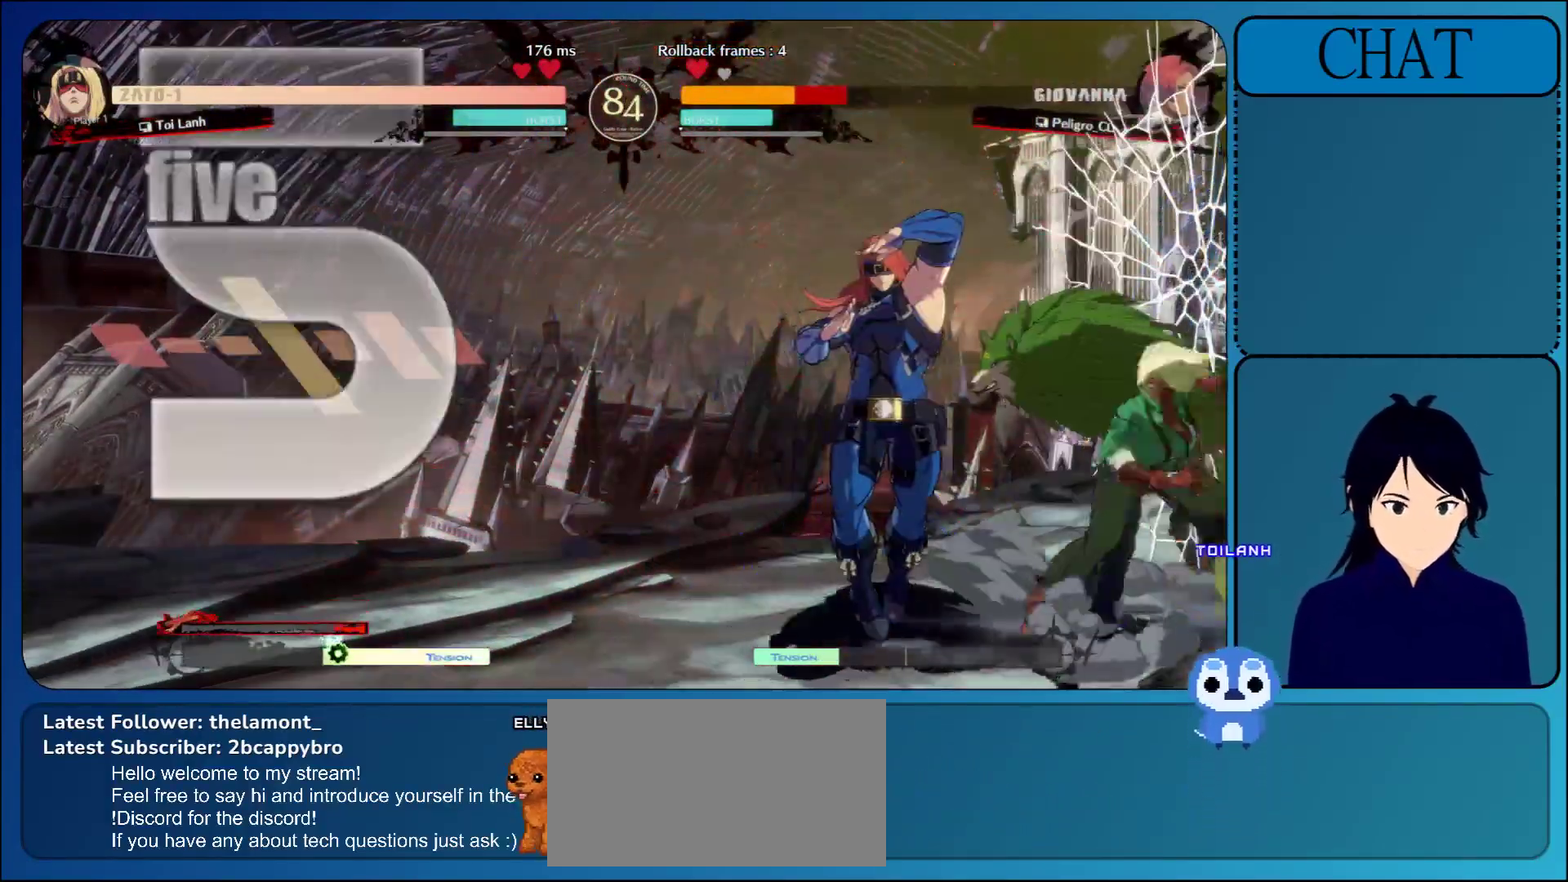
{"buttons": [], "left_stick": "down", "events": [[117, "CIRCLE", "down"], [250, "CIRCLE", "up"], [383, "left_stick", "down"]]}
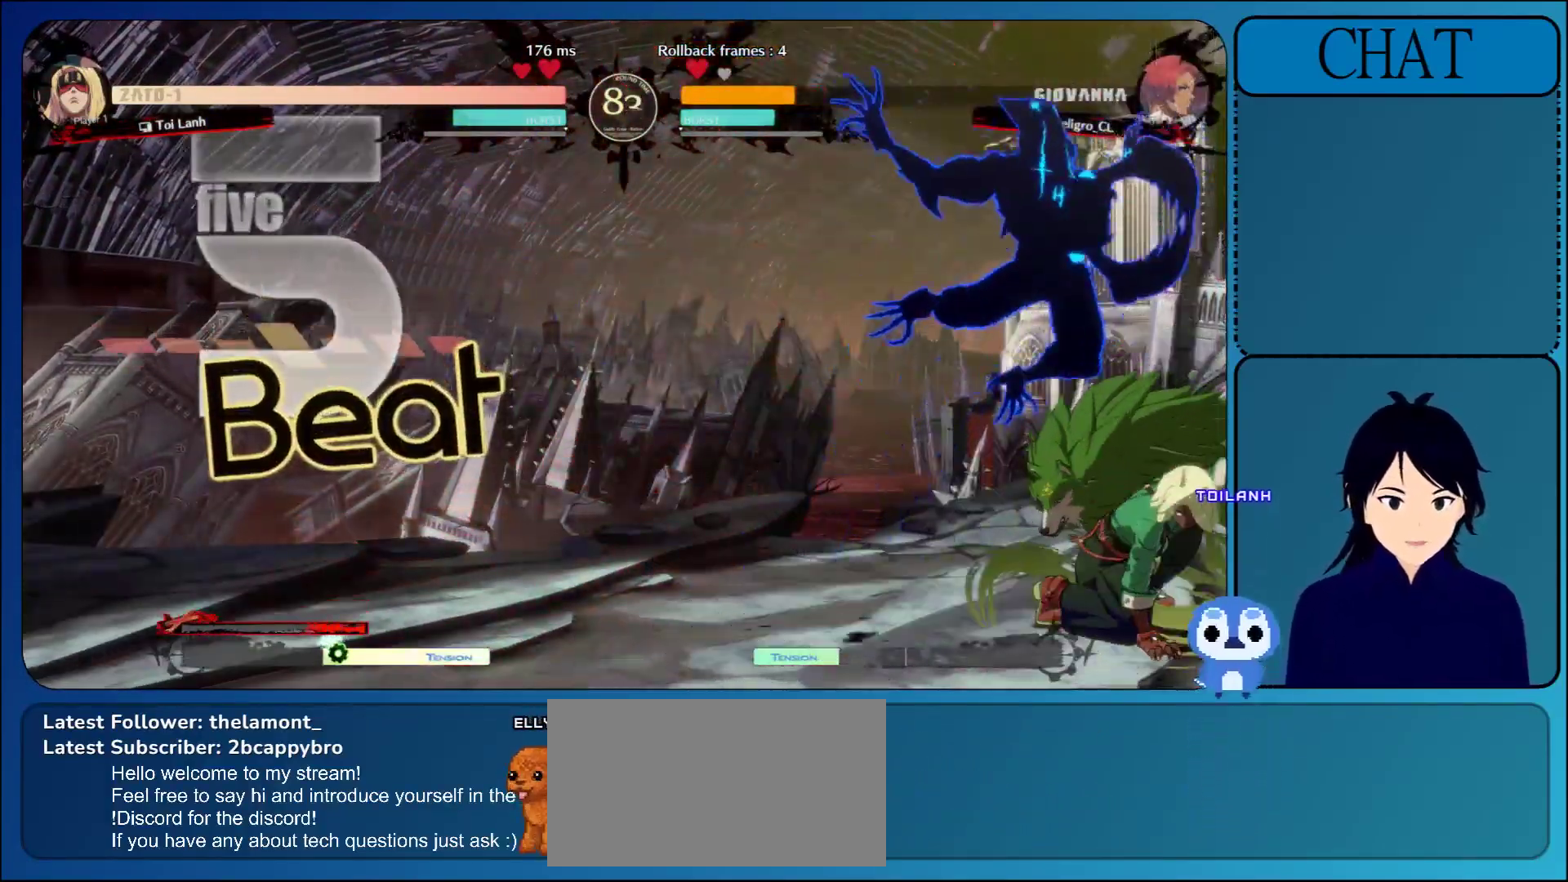
{"buttons": [], "left_stick": "down", "events": [[300, "R1", "down"], [433, "R1", "up"]]}
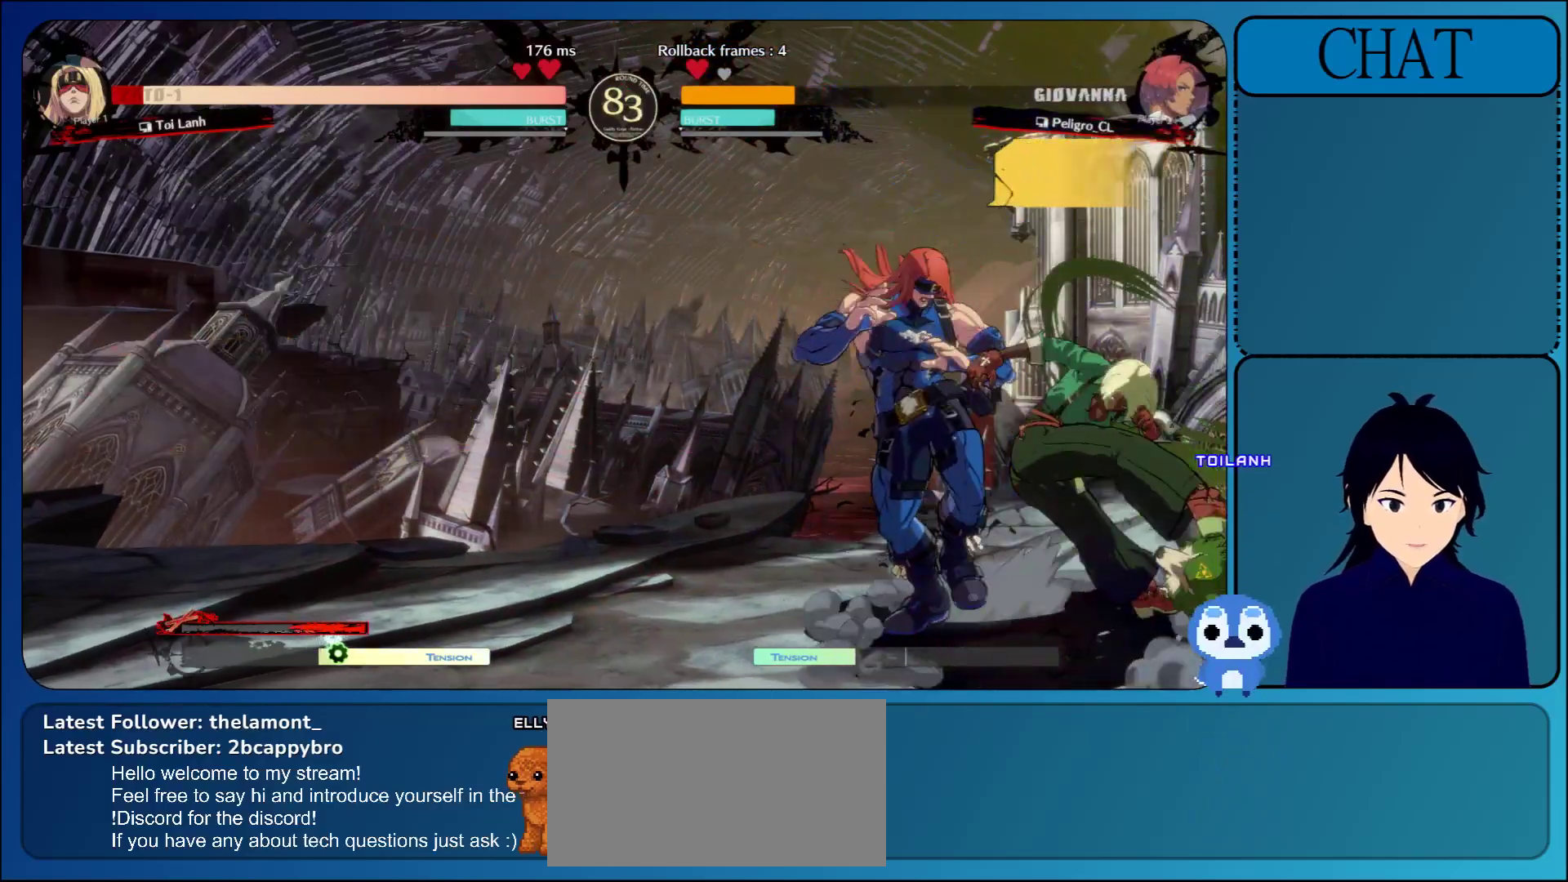
{"buttons": [], "left_stick": "down", "events": [[67, "R1", "down"], [183, "R1", "up"], [283, "R1", "down"], [417, "R1", "up"]]}
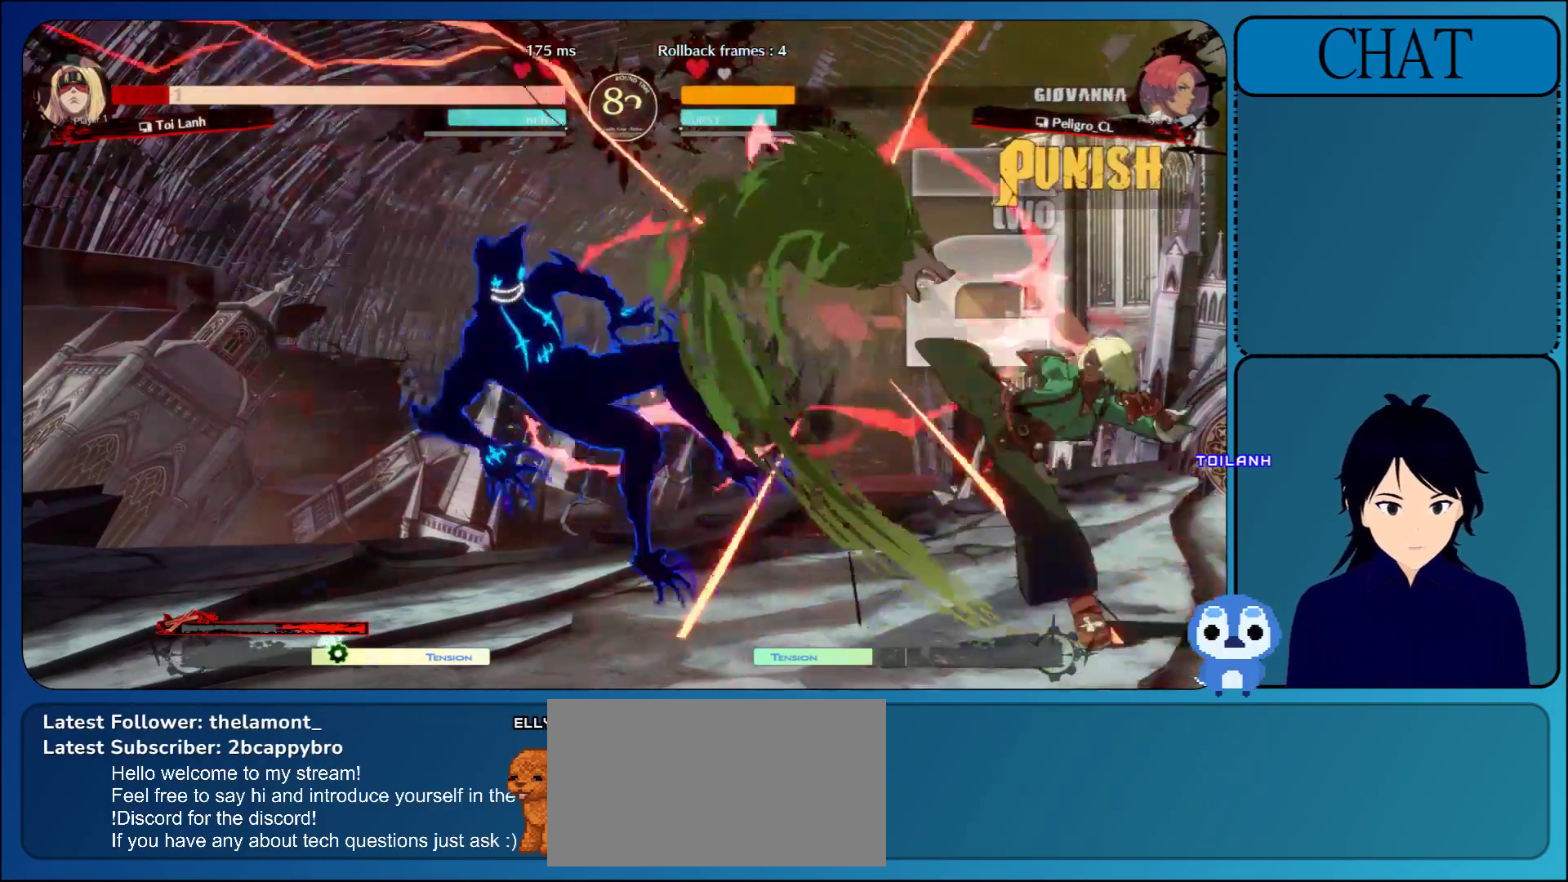
{"buttons": [], "left_stick": "left", "events": [[17, "SQUARE", "down"], [17, "left_stick", "down-left"], [33, "CIRCLE", "down"], [33, "L1", "down"], [33, "L2", "down"], [33, "R1", "down"], [33, "R2", "down"], [33, "TRIANGLE", "down"], [100, "SQUARE", "up"], [150, "CIRCLE", "up"], [150, "R2", "up"], [150, "TRIANGLE", "up"], [167, "L1", "up"], [167, "L2", "up"], [167, "R1", "up"], [183, "left_stick", "left"]]}
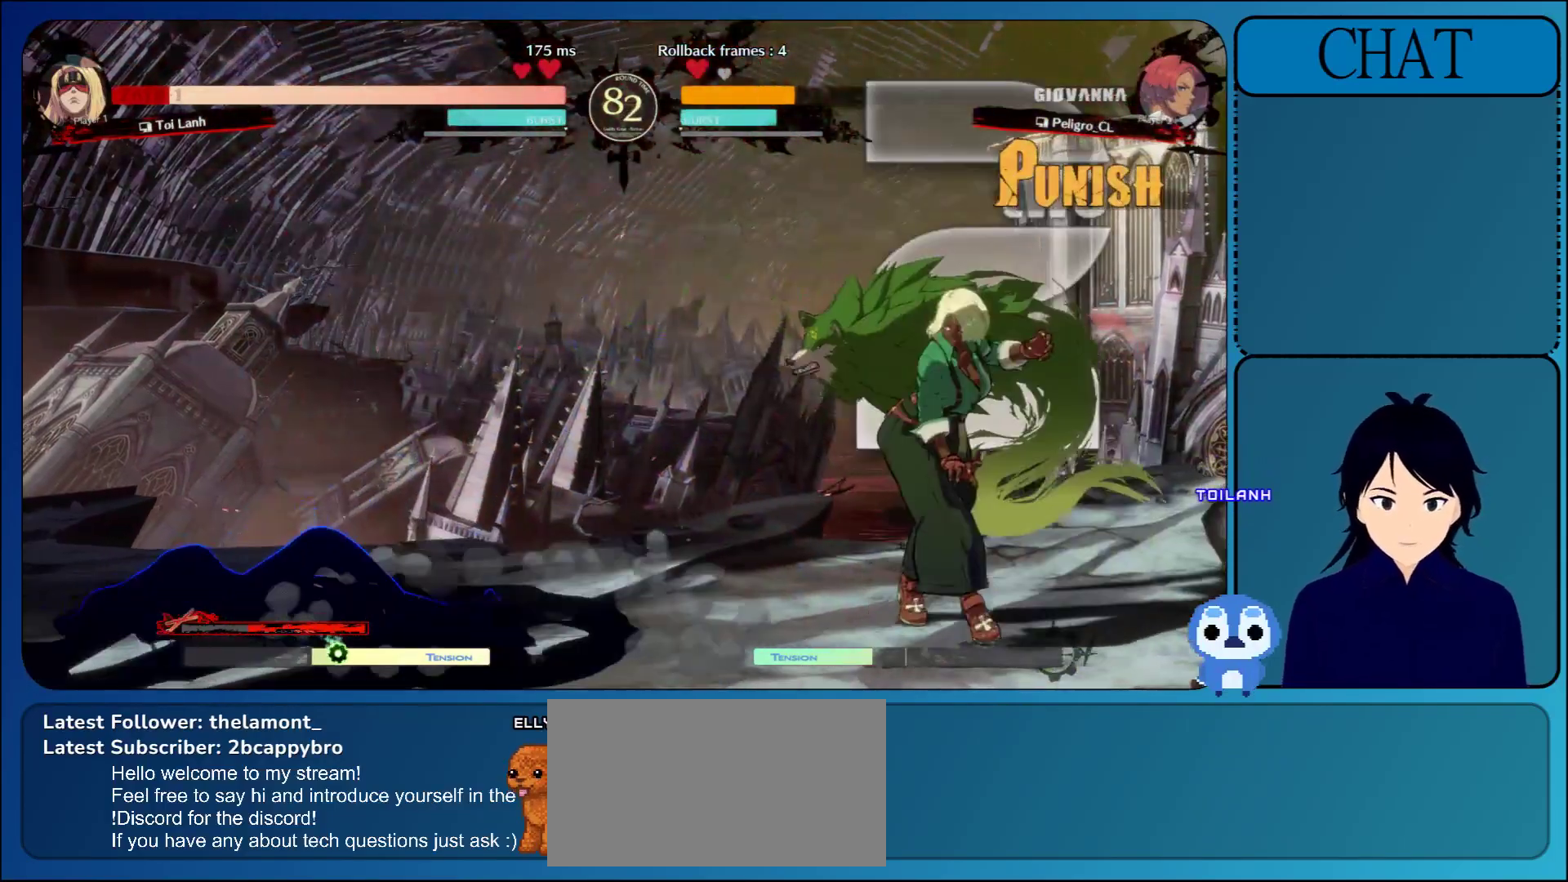
{"buttons": [], "left_stick": "left", "events": []}
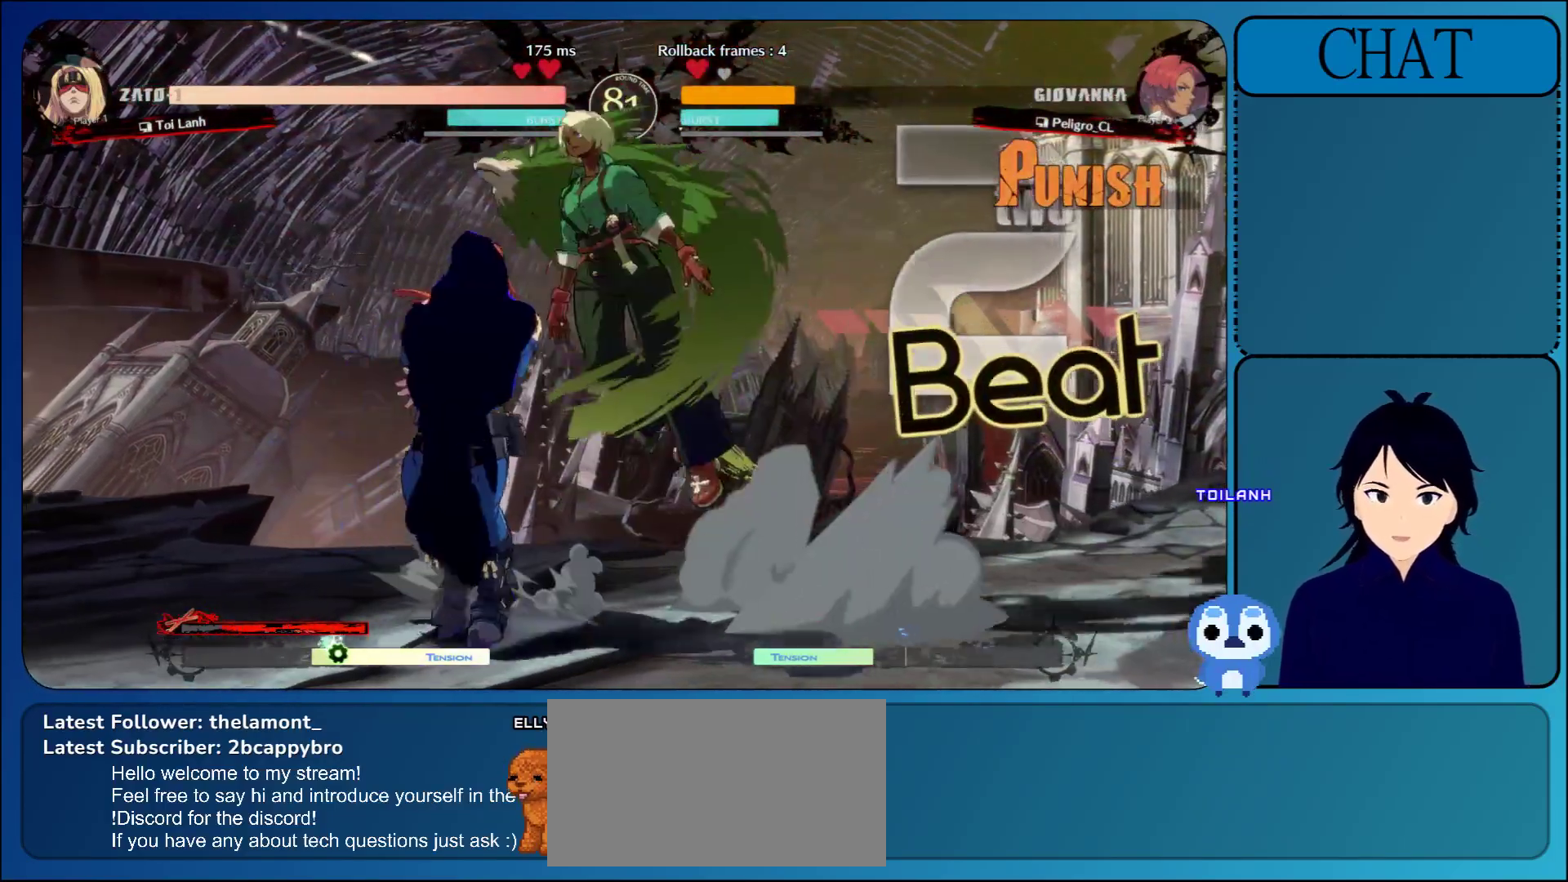
{"buttons": [], "left_stick": "left", "events": [[33, "R1", "down"], [150, "R1", "up"]]}
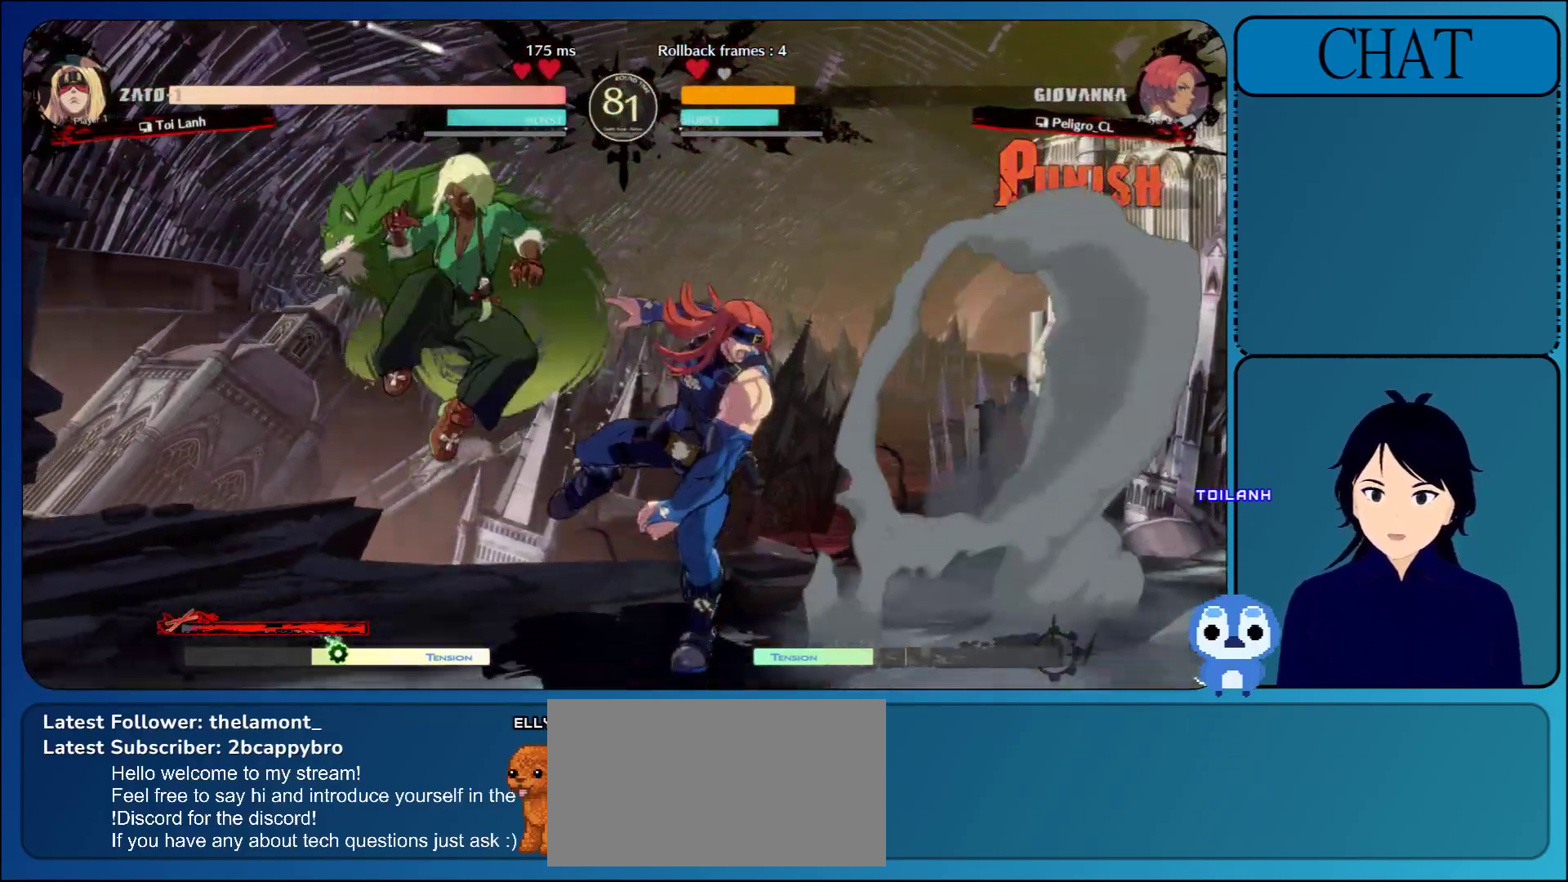
{"buttons": [], "left_stick": "right", "events": [[67, "left_stick", "center"], [117, "left_stick", "right"]]}
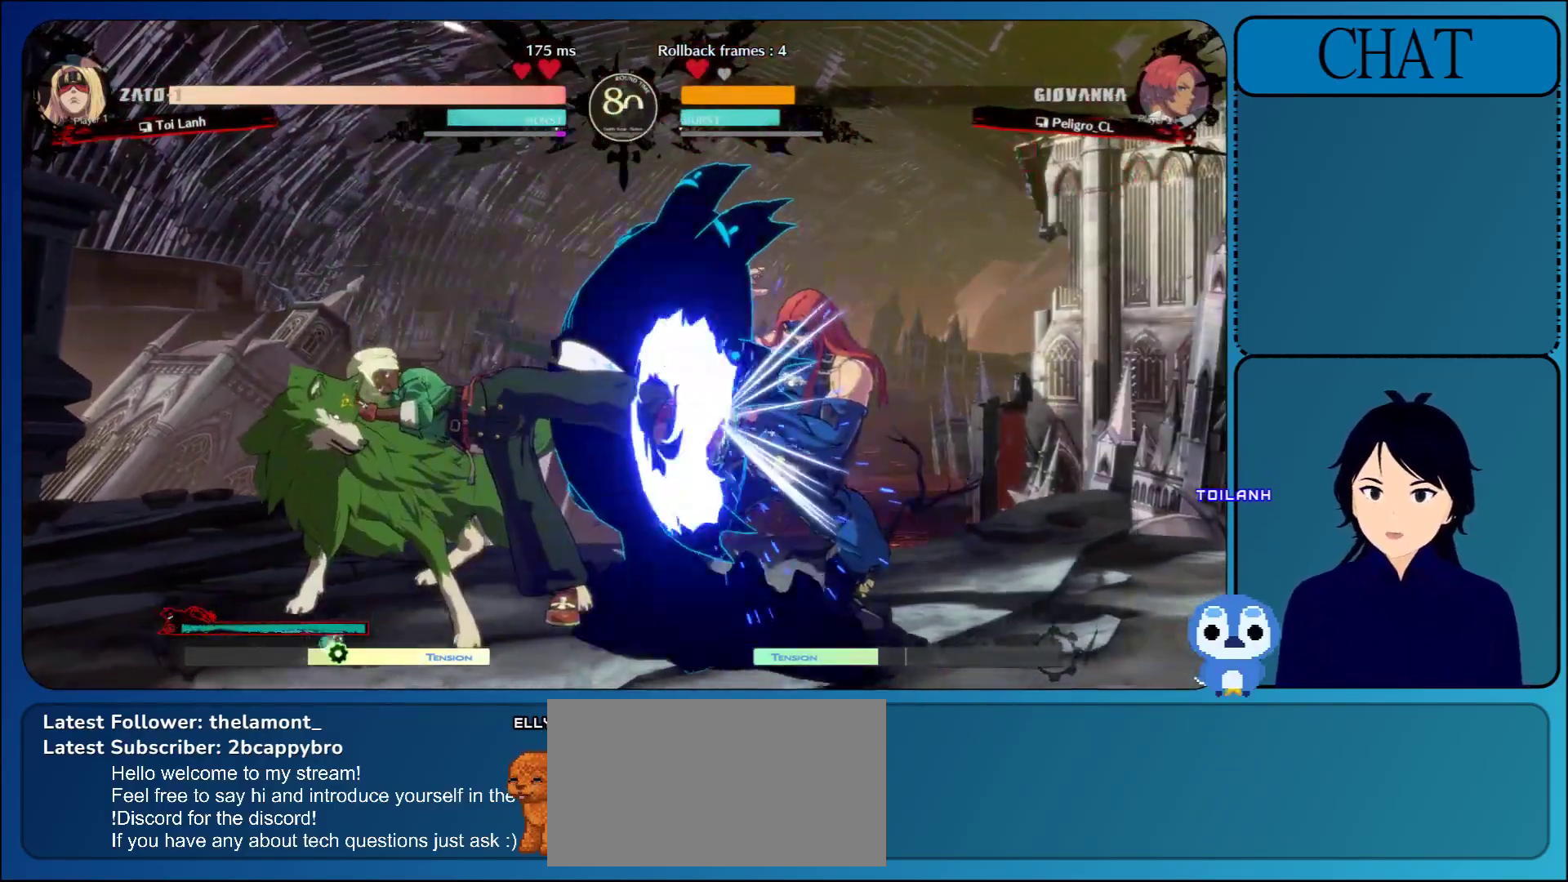
{"buttons": [], "left_stick": "down-right", "events": [[33, "left_stick", "down-right"]]}
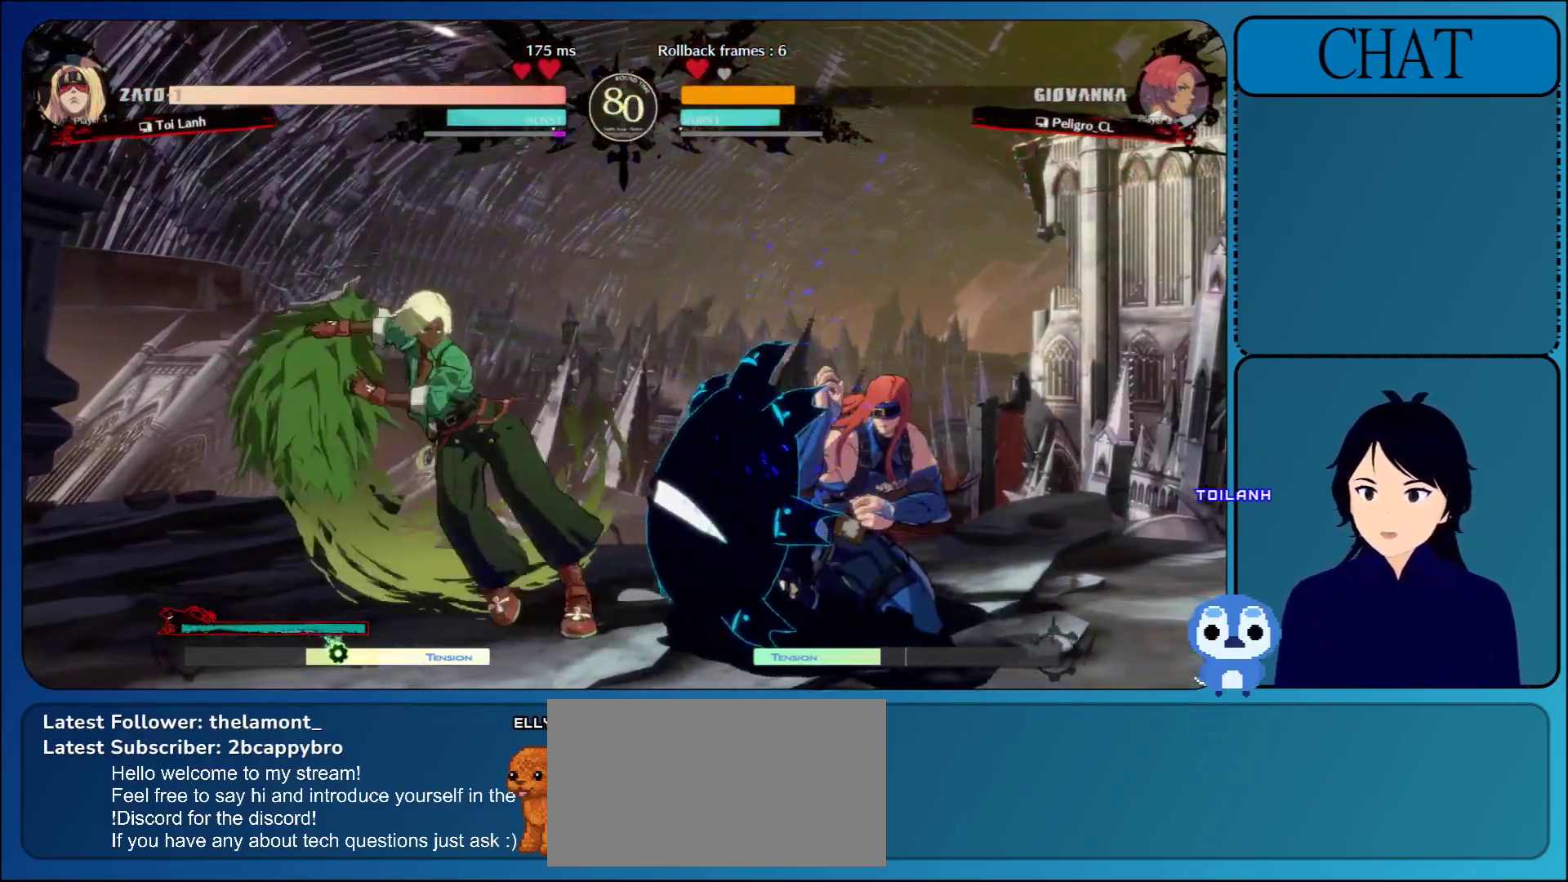
{"buttons": [], "left_stick": "right", "events": [[467, "left_stick", "right"]]}
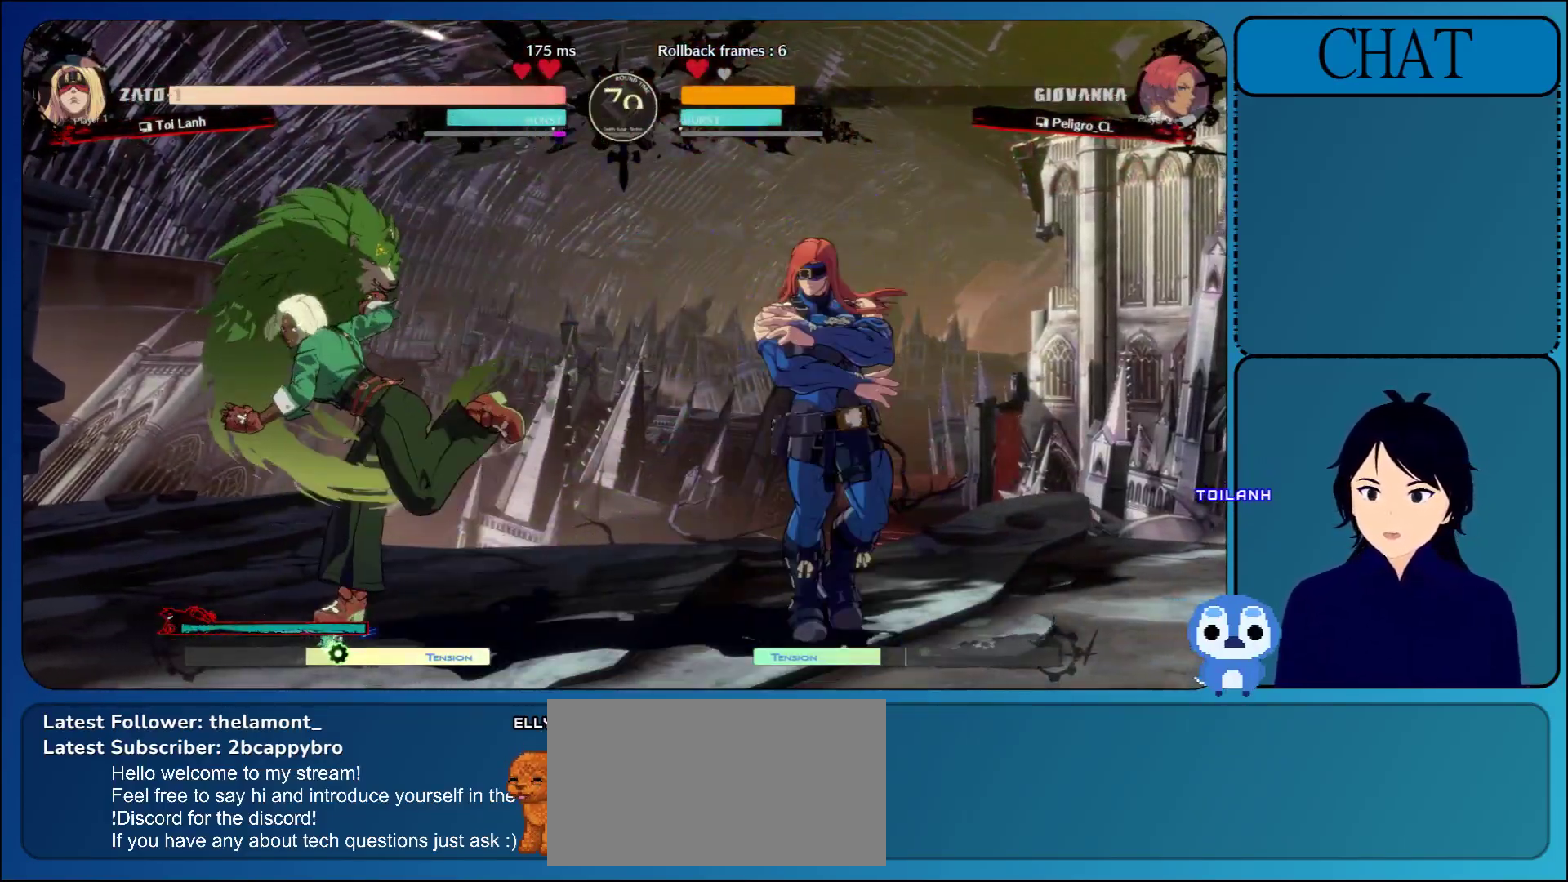
{"buttons": [], "left_stick": "center", "events": [[250, "left_stick", "center"]]}
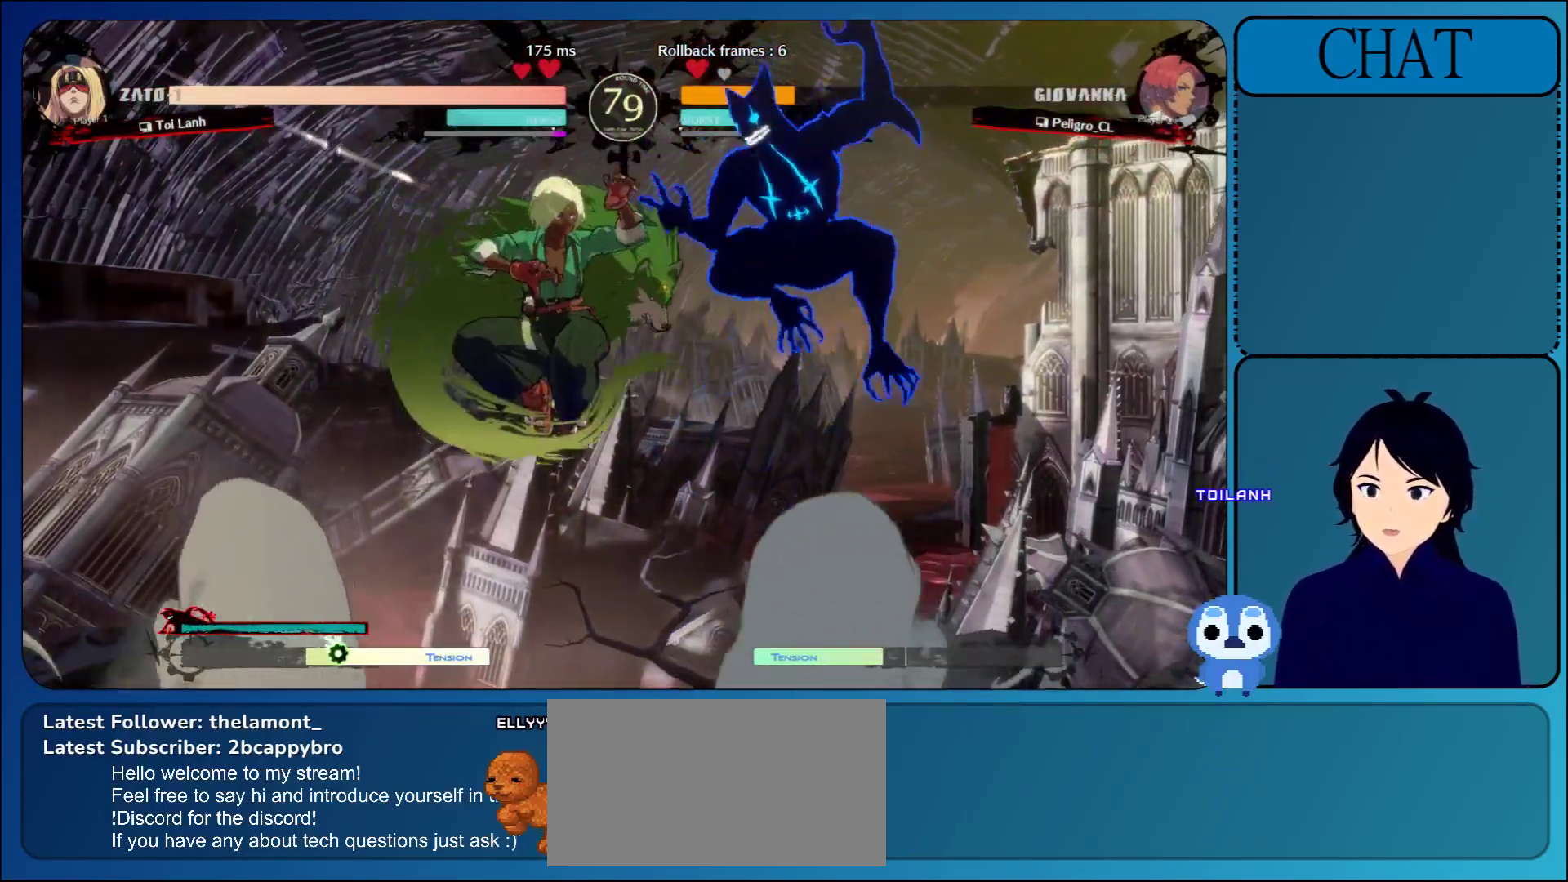
{"buttons": [], "left_stick": "center", "events": [[117, "R1", "down"], [250, "R1", "up"], [317, "R1", "down"], [450, "R1", "up"]]}
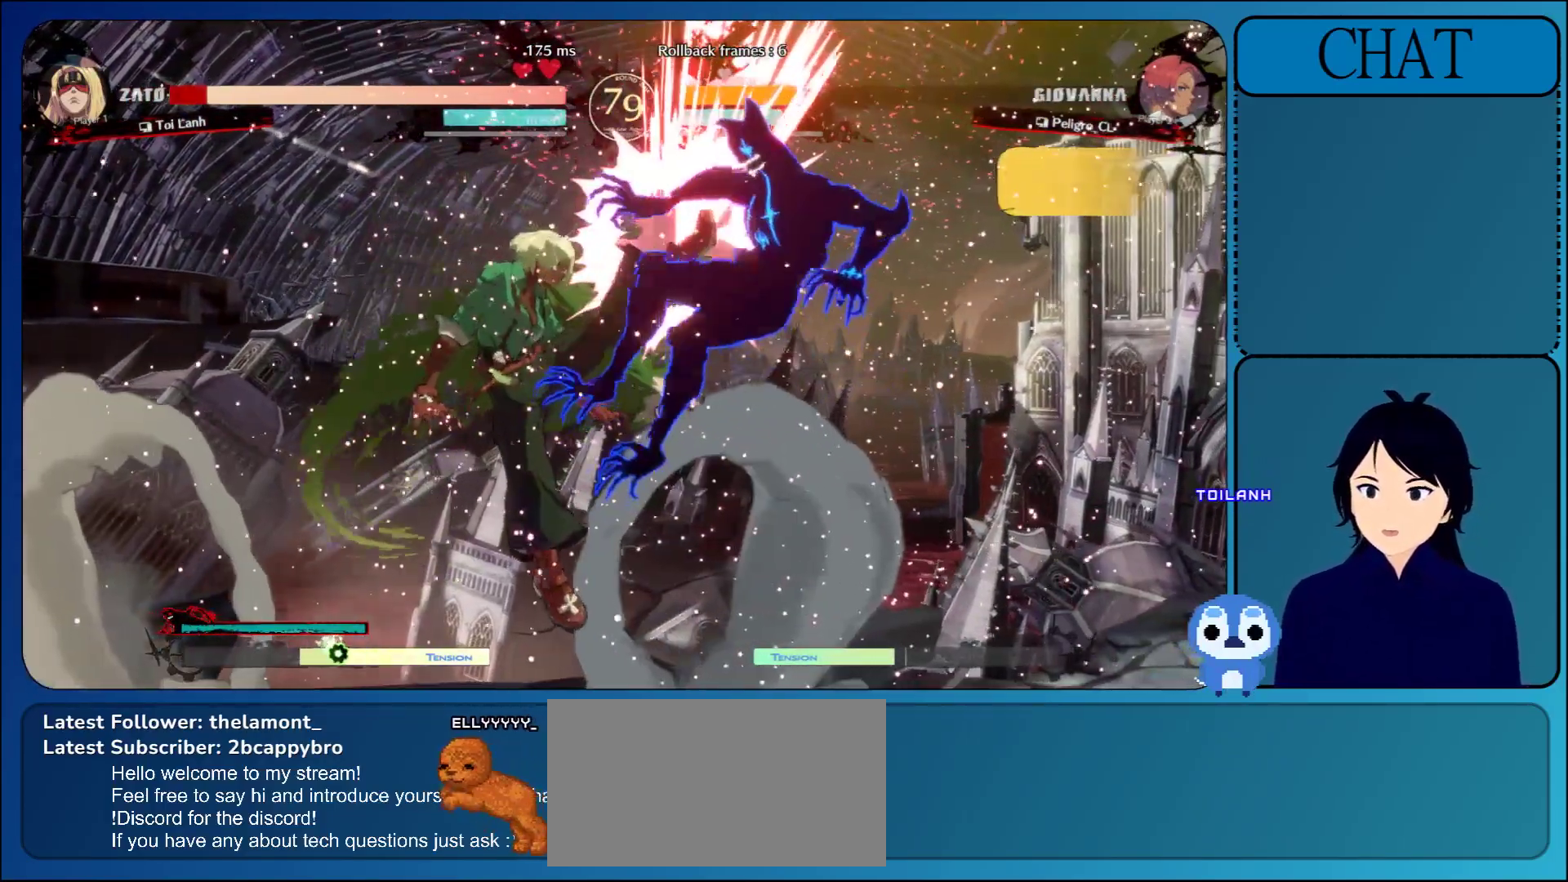
{"buttons": [], "left_stick": "right", "events": [[33, "left_stick", "right"], [100, "R1", "down"], [100, "SQUARE", "down"], [117, "L1", "down"], [117, "TRIANGLE", "down"], [150, "R2", "down"], [167, "CIRCLE", "down"], [217, "L1", "up"], [233, "CIRCLE", "up"], [233, "SQUARE", "up"], [250, "R1", "up"], [250, "R2", "up"], [250, "TRIANGLE", "up"]]}
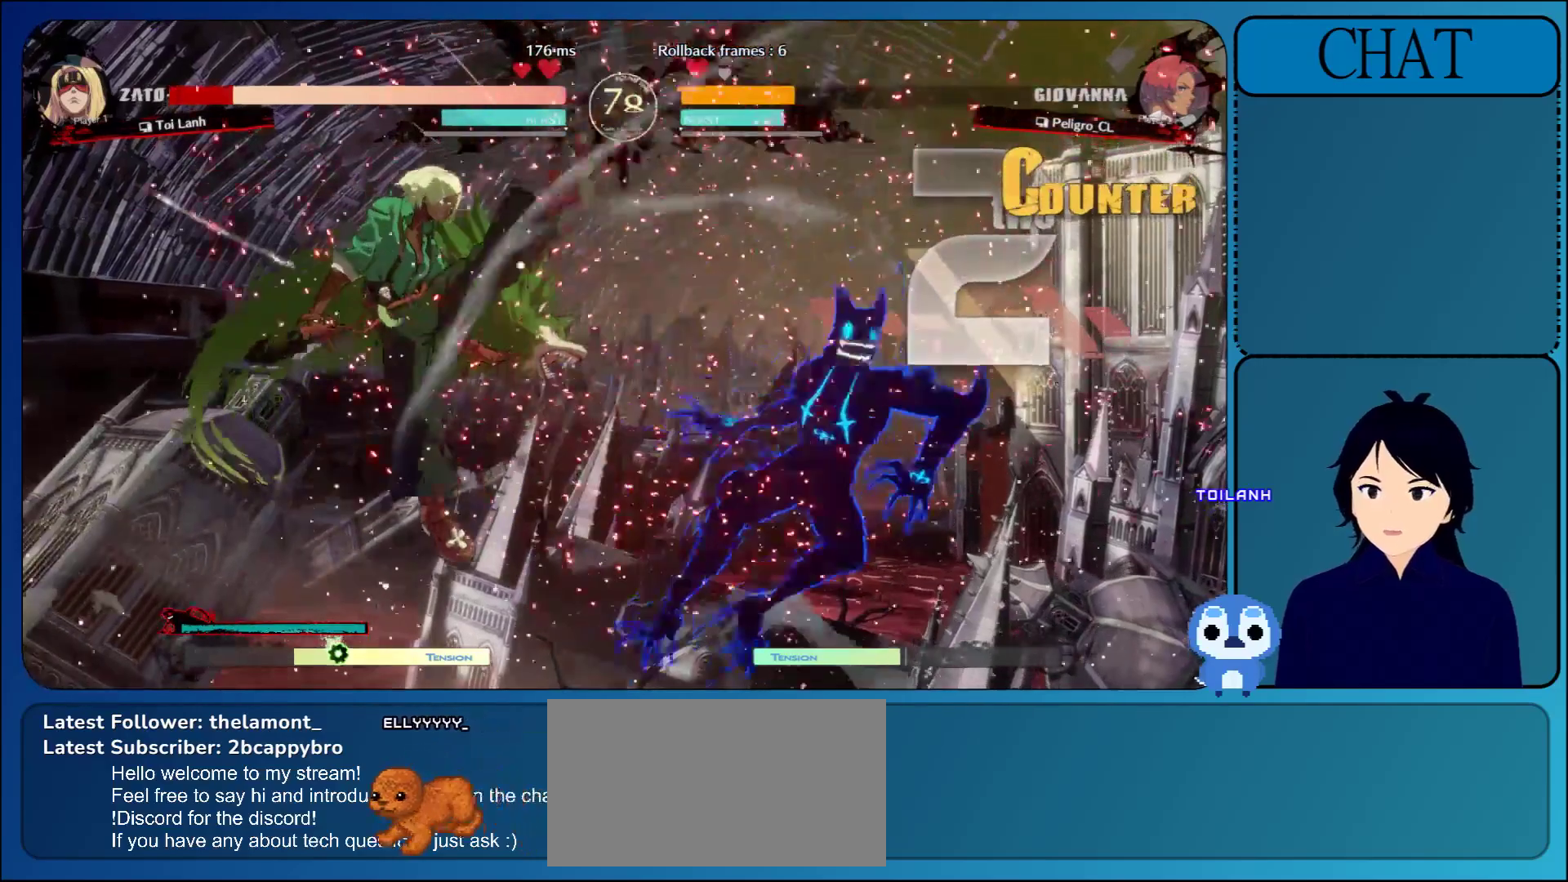
{"buttons": [], "left_stick": "right", "events": []}
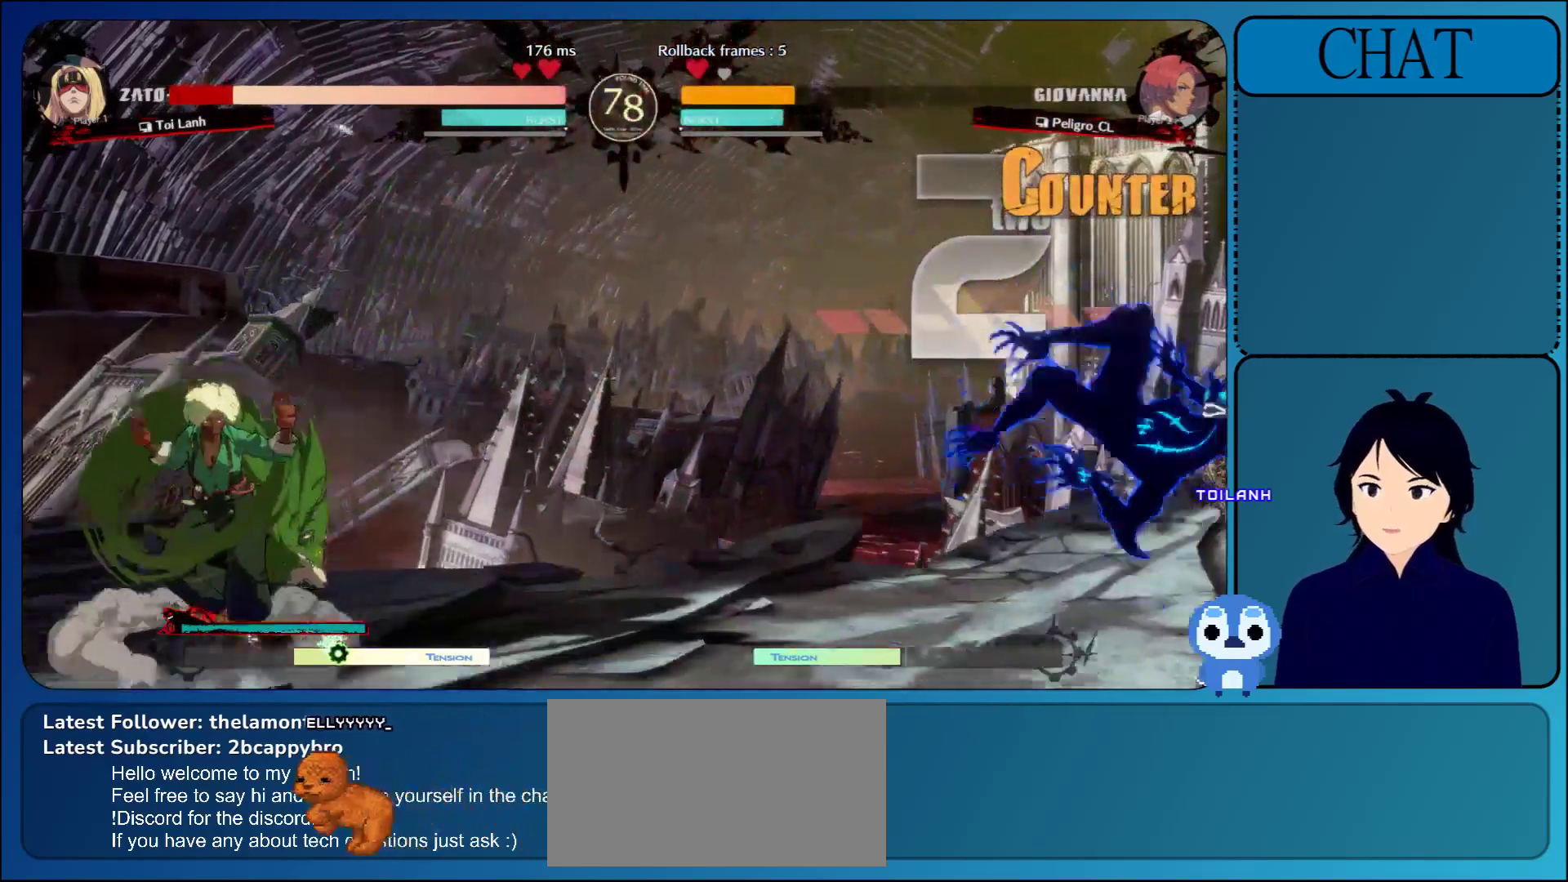
{"buttons": [], "left_stick": "left", "events": [[17, "left_stick", "center"], [83, "left_stick", "left"], [150, "L1", "down"], [300, "L1", "up"], [417, "L1", "down"], [500, "L1", "up"]]}
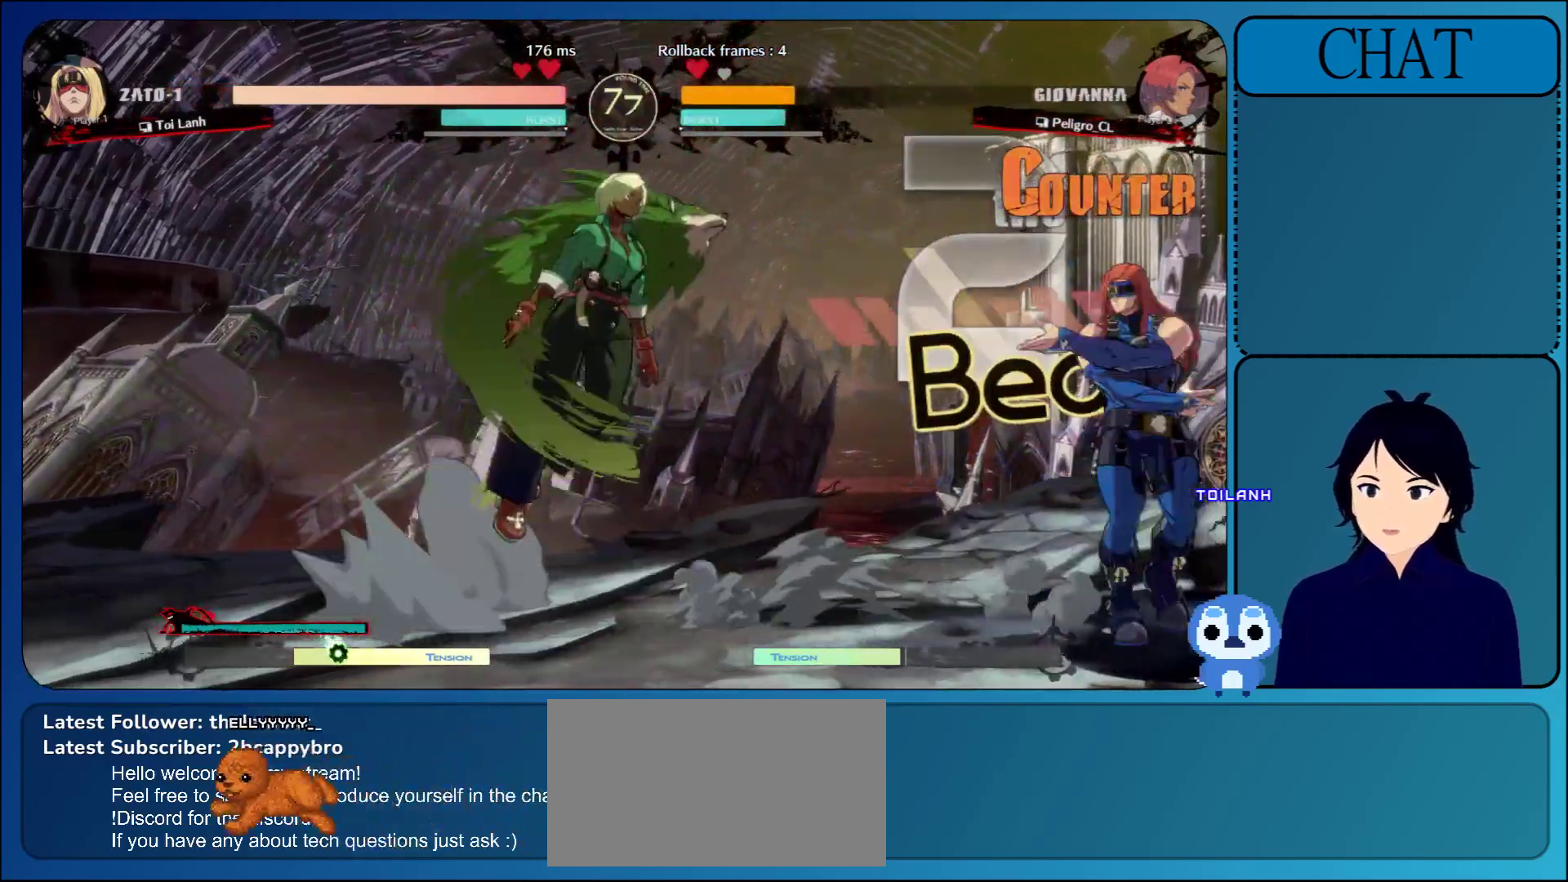
{"buttons": [], "left_stick": "right", "events": [[50, "left_stick", "up"], [200, "left_stick", "right"]]}
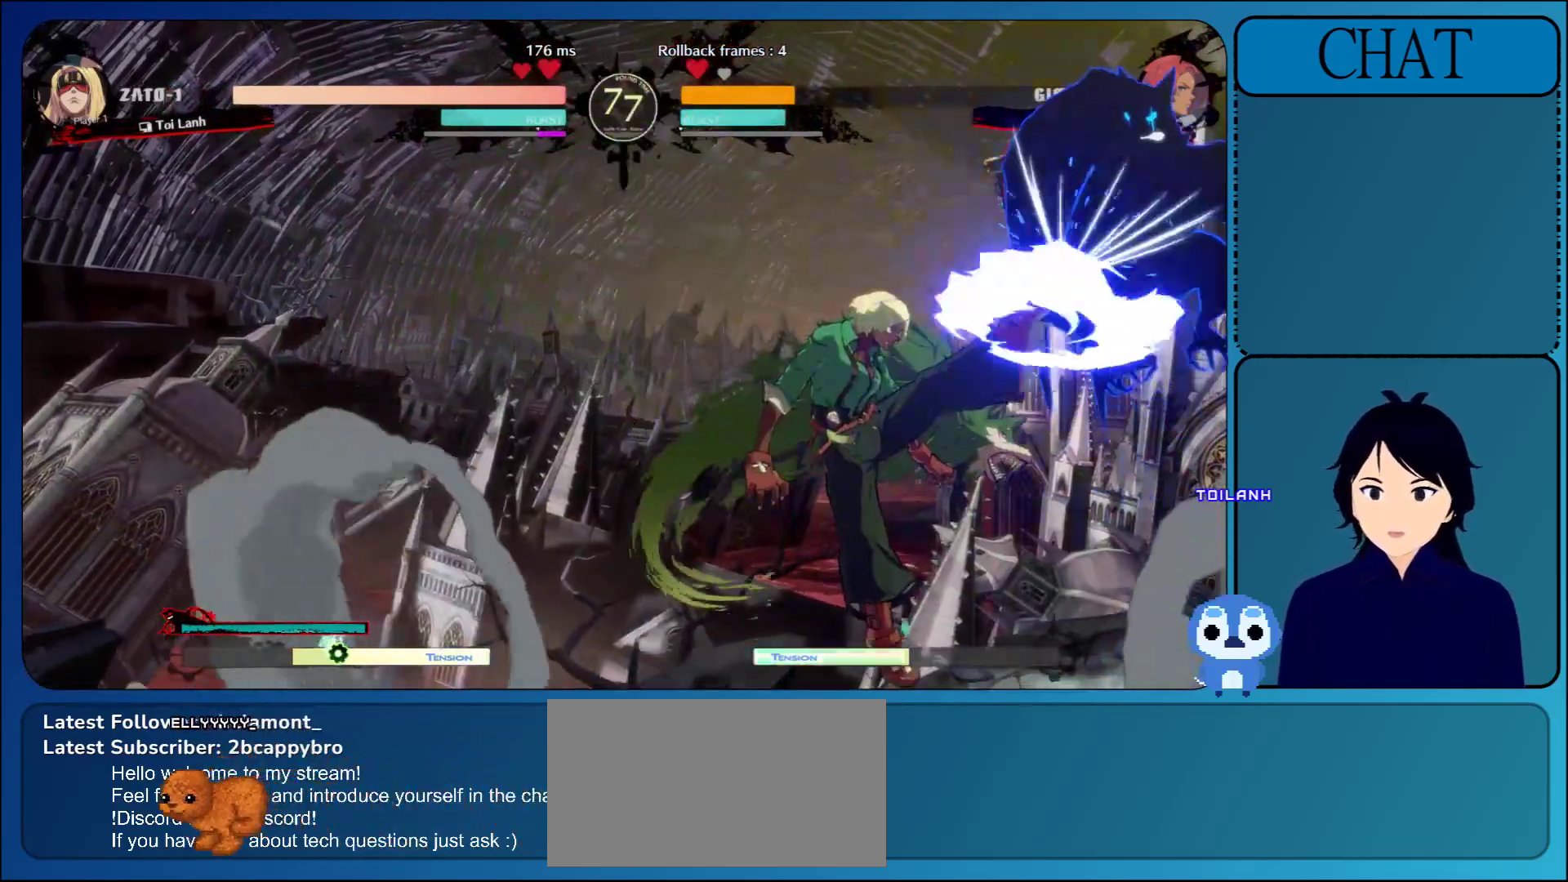
{"buttons": [], "left_stick": "right", "events": []}
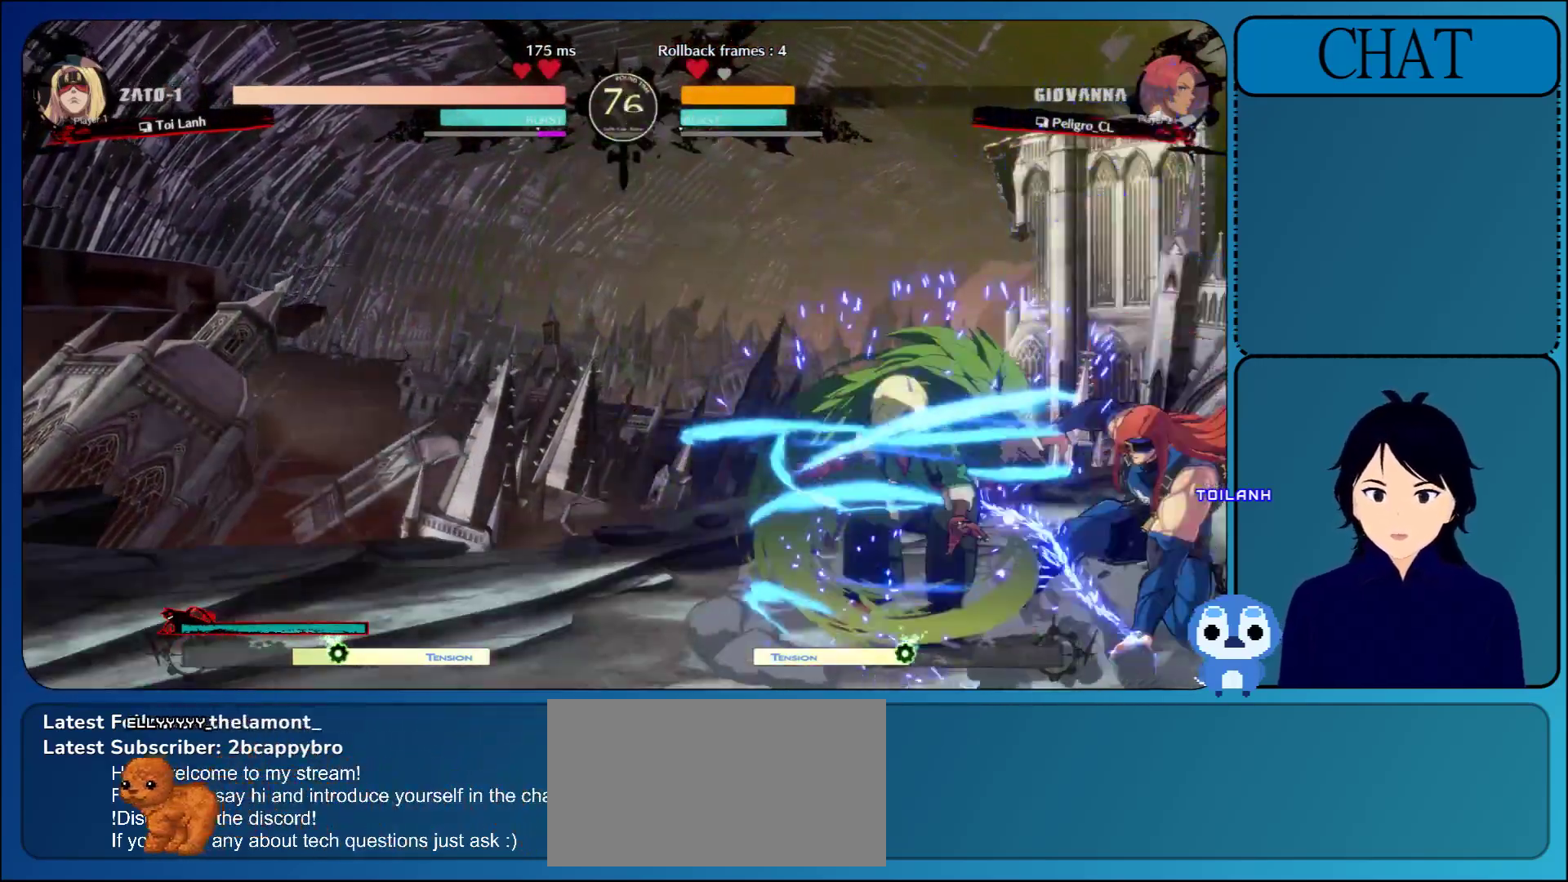
{"buttons": [], "left_stick": "down-right", "events": [[50, "left_stick", "down-right"]]}
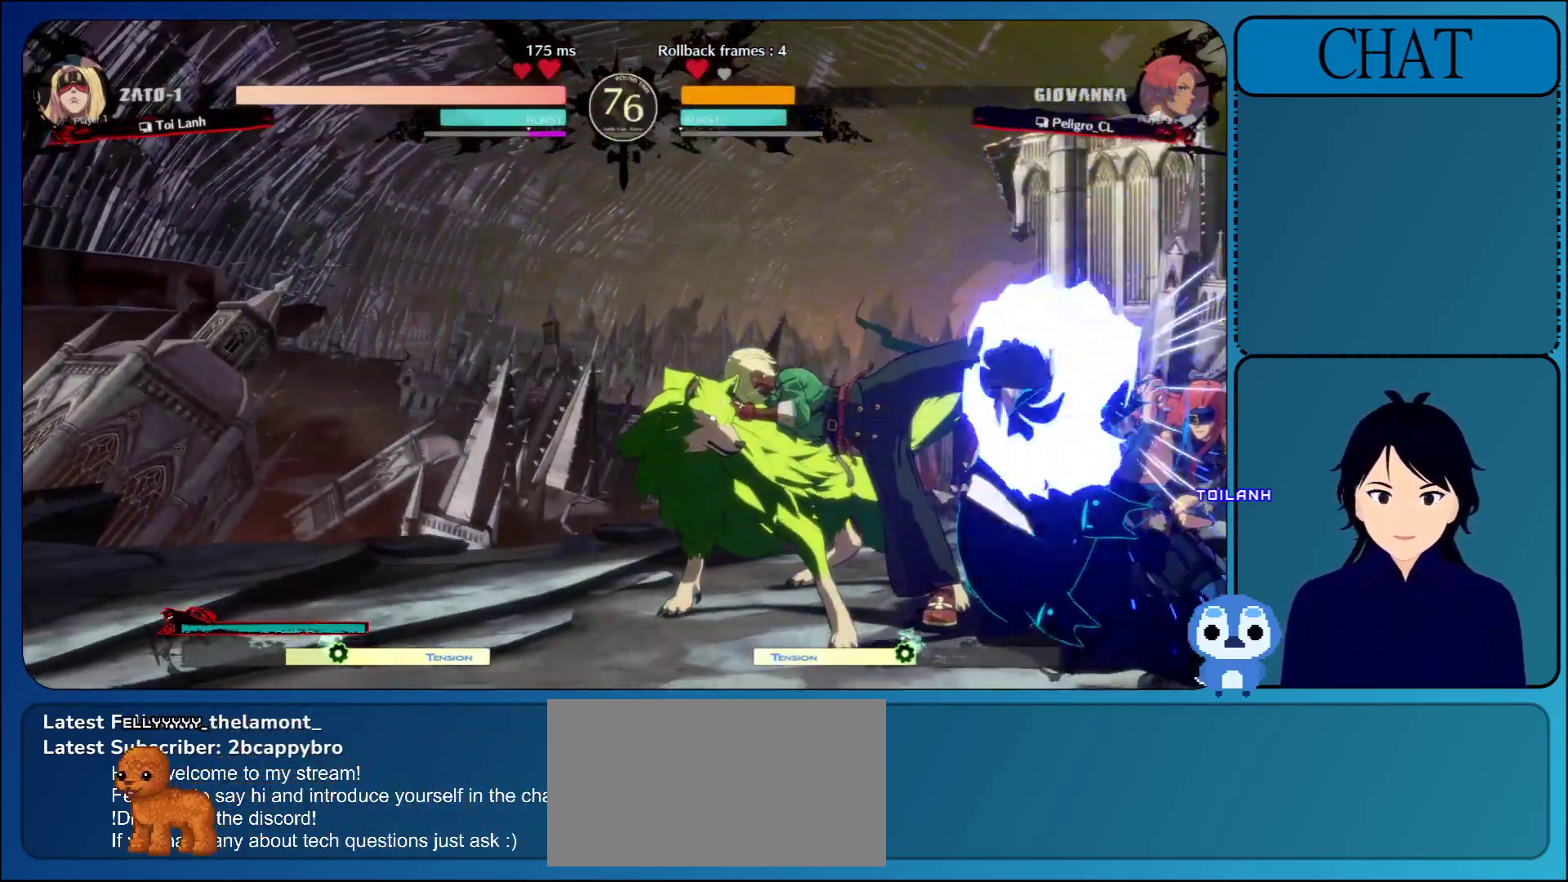
{"buttons": [], "left_stick": "up-right", "events": [[333, "left_stick", "right"], [483, "left_stick", "up-right"]]}
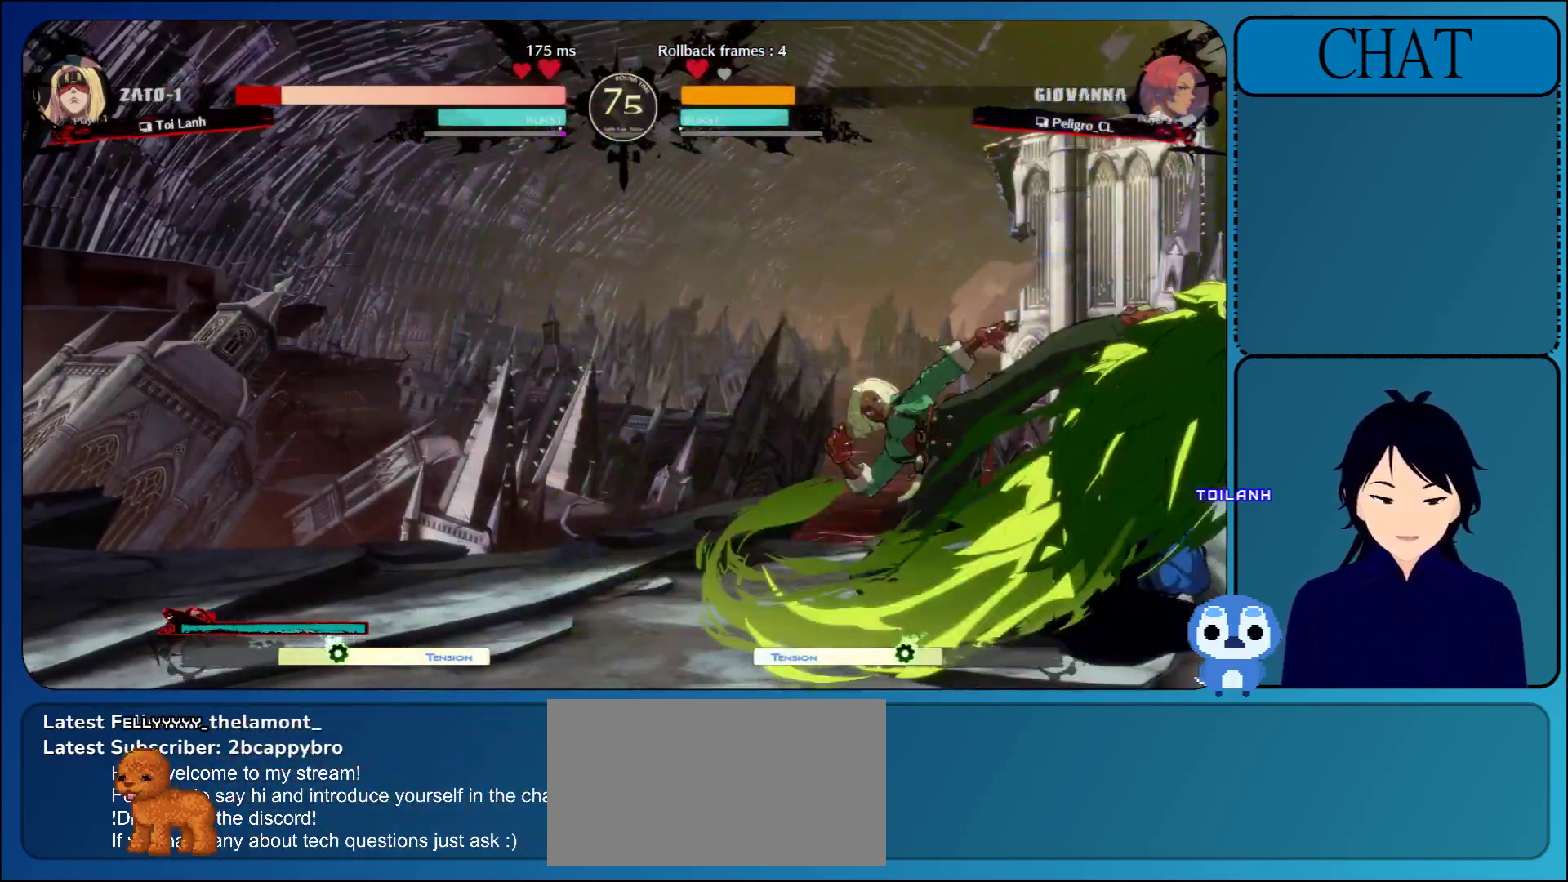
{"buttons": [], "left_stick": "right", "events": [[483, "left_stick", "right"]]}
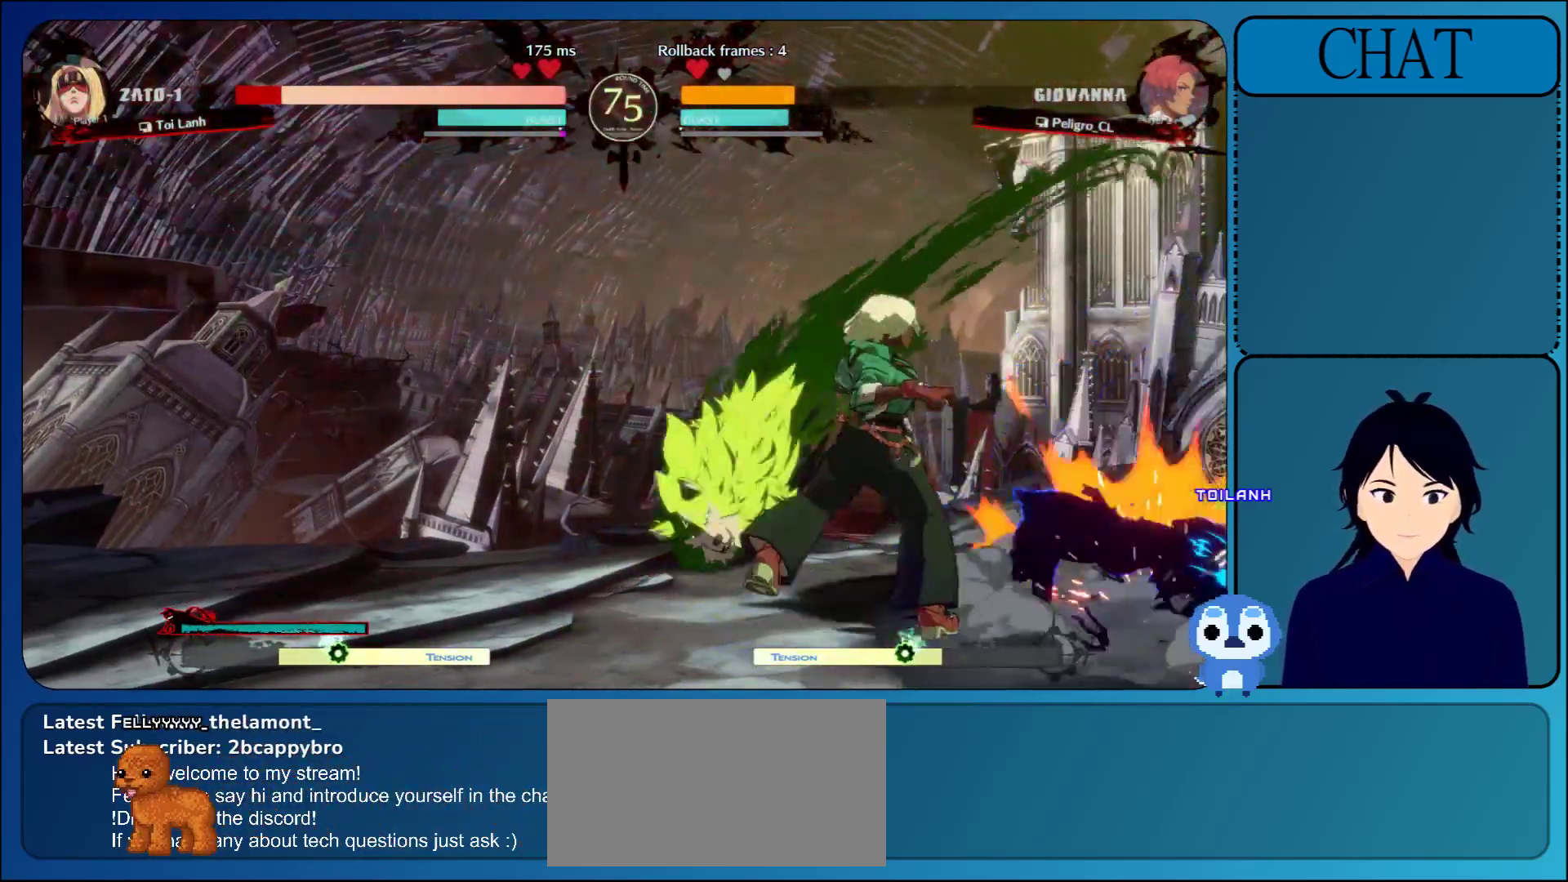
{"buttons": [], "left_stick": "right", "events": []}
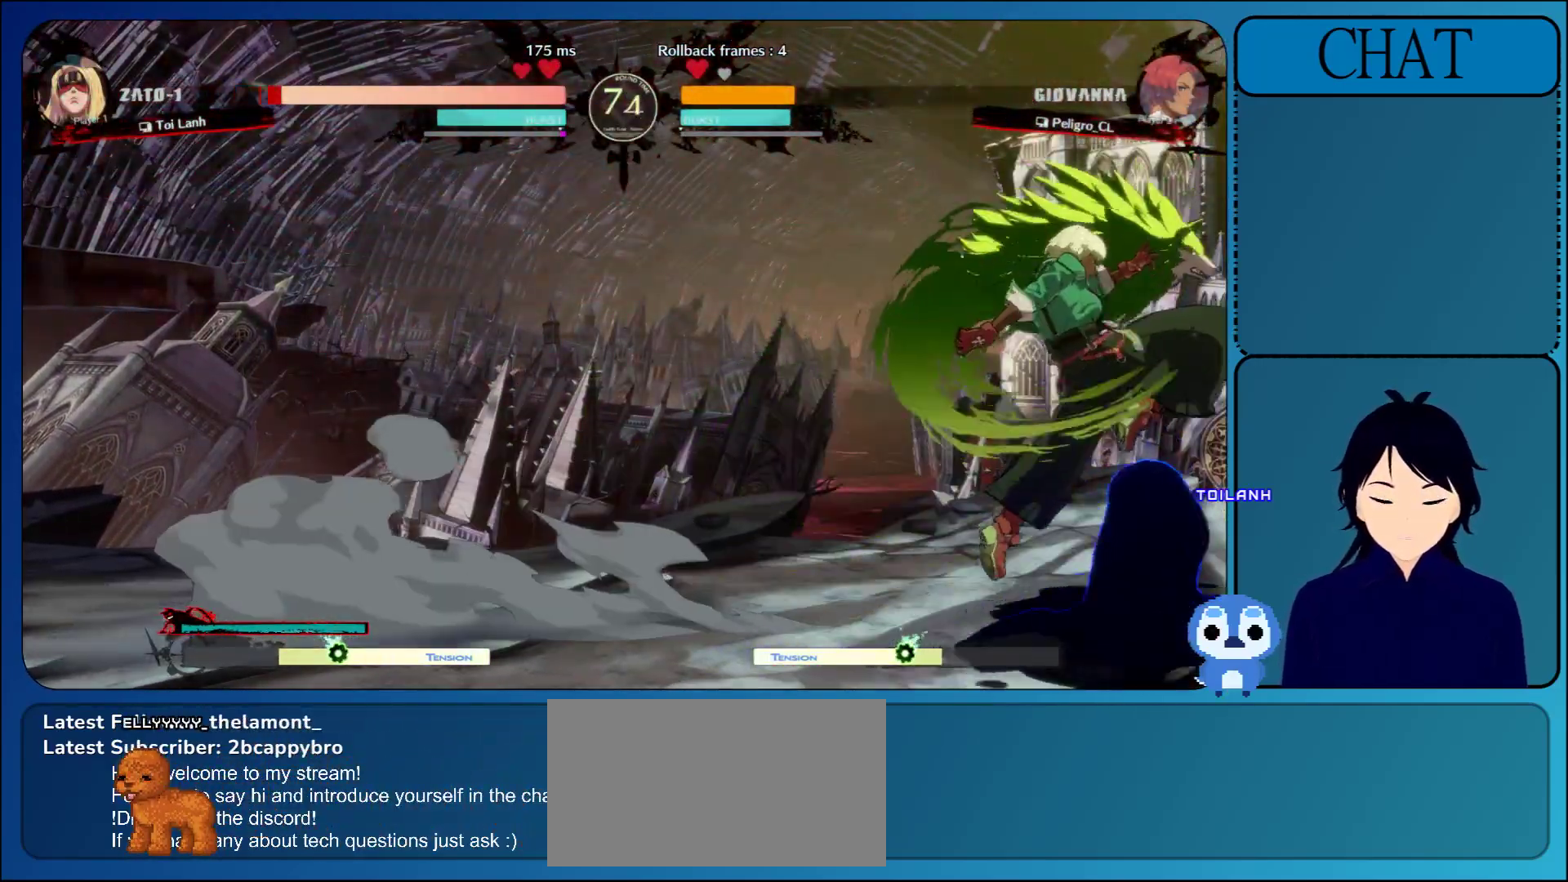
{"buttons": [], "left_stick": "right", "events": [[383, "R1", "down"], [483, "R1", "up"]]}
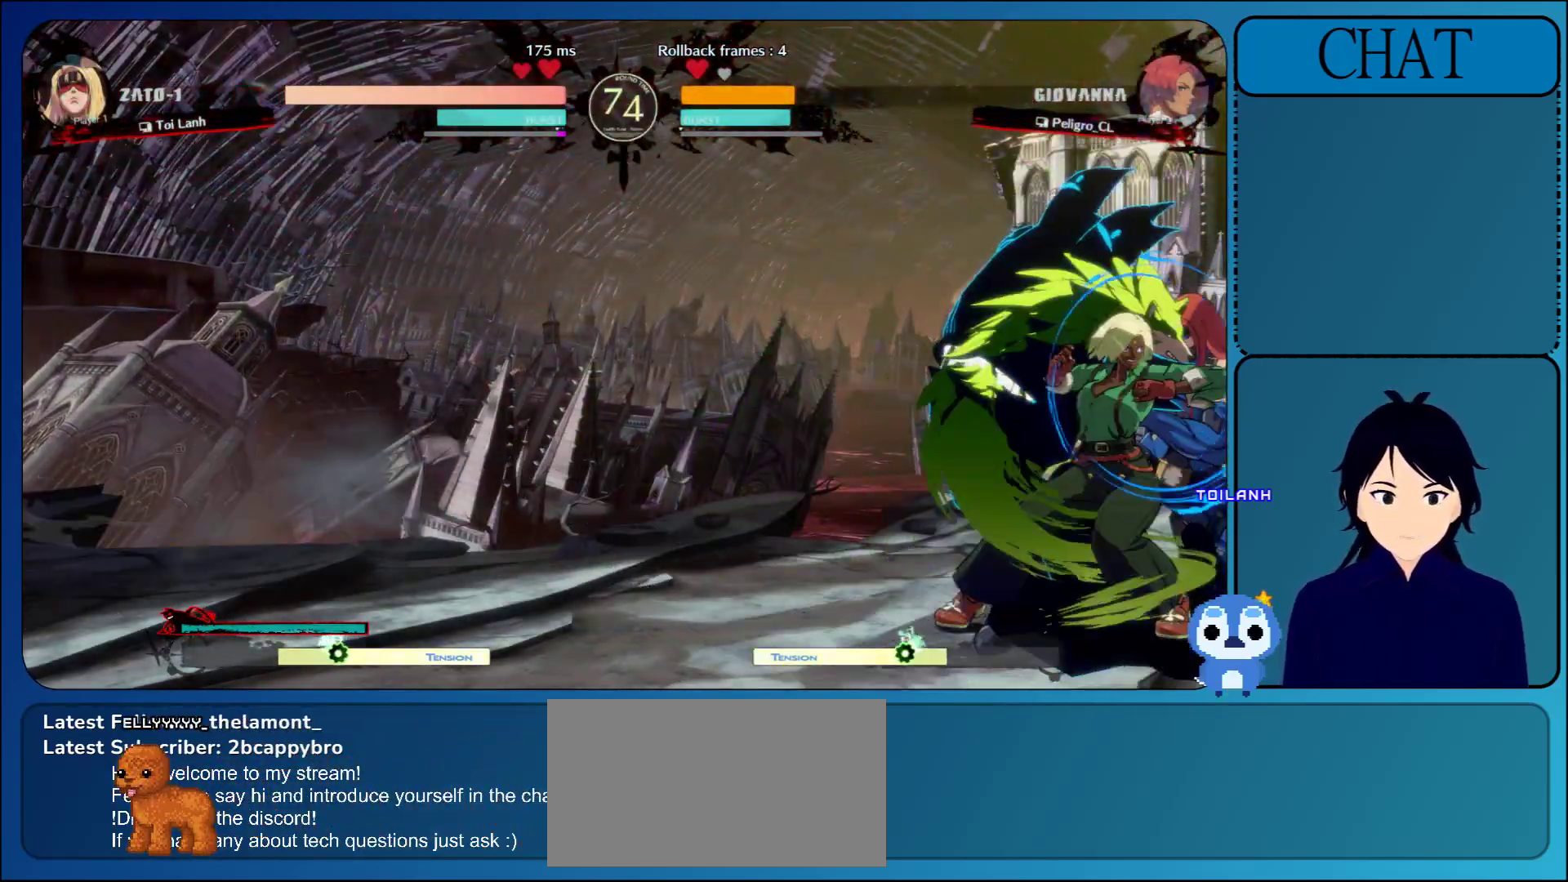
{"buttons": [], "left_stick": "right", "events": [[83, "R1", "down"], [183, "R1", "up"]]}
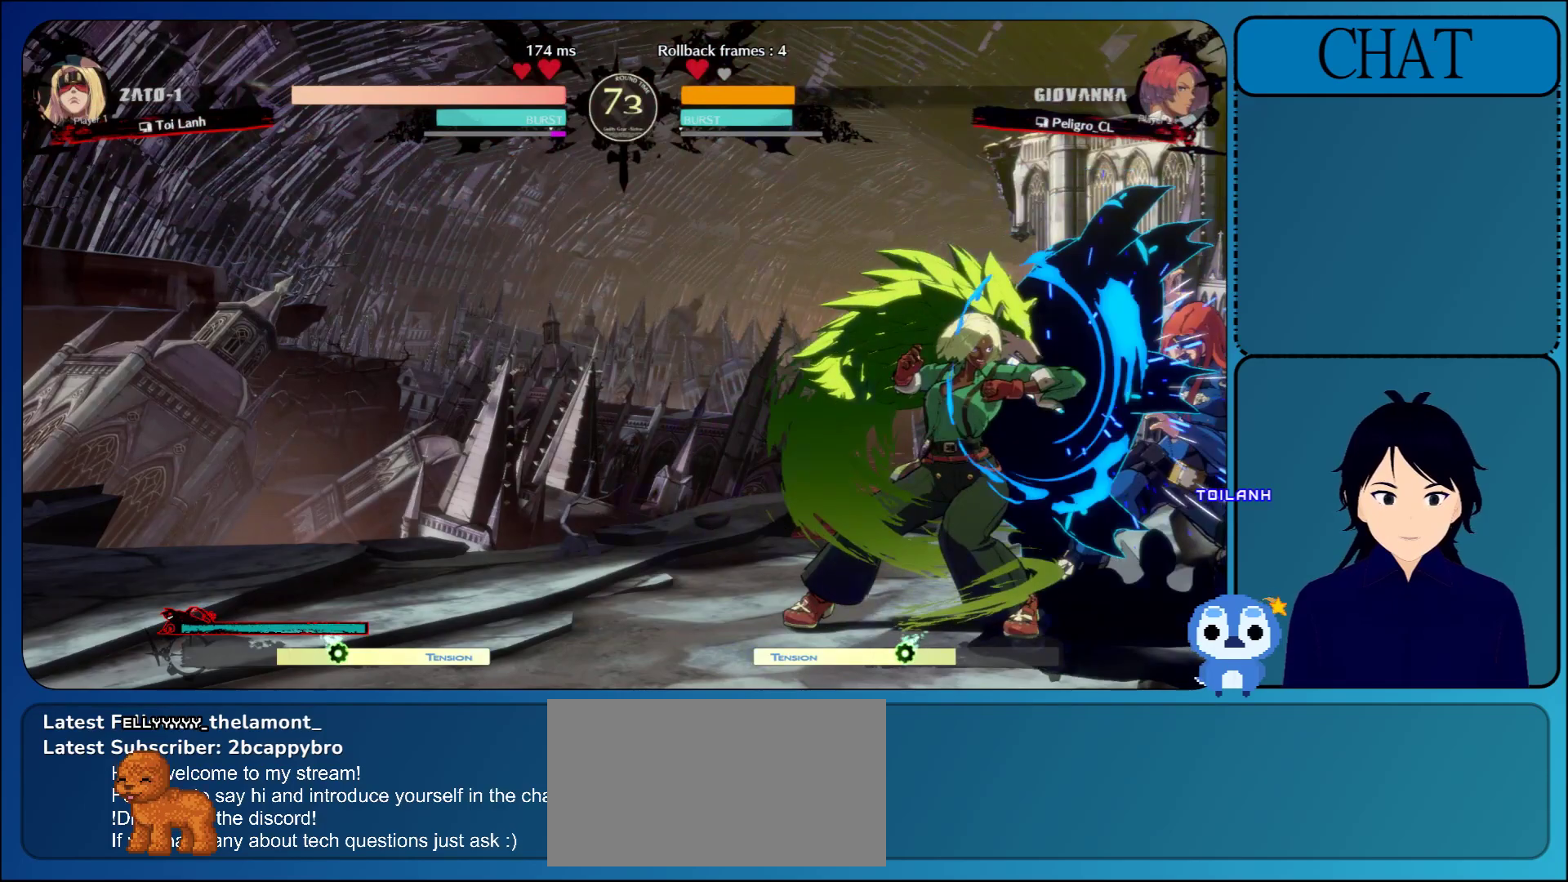
{"buttons": [], "left_stick": "down-right", "events": [[100, "left_stick", "down-right"]]}
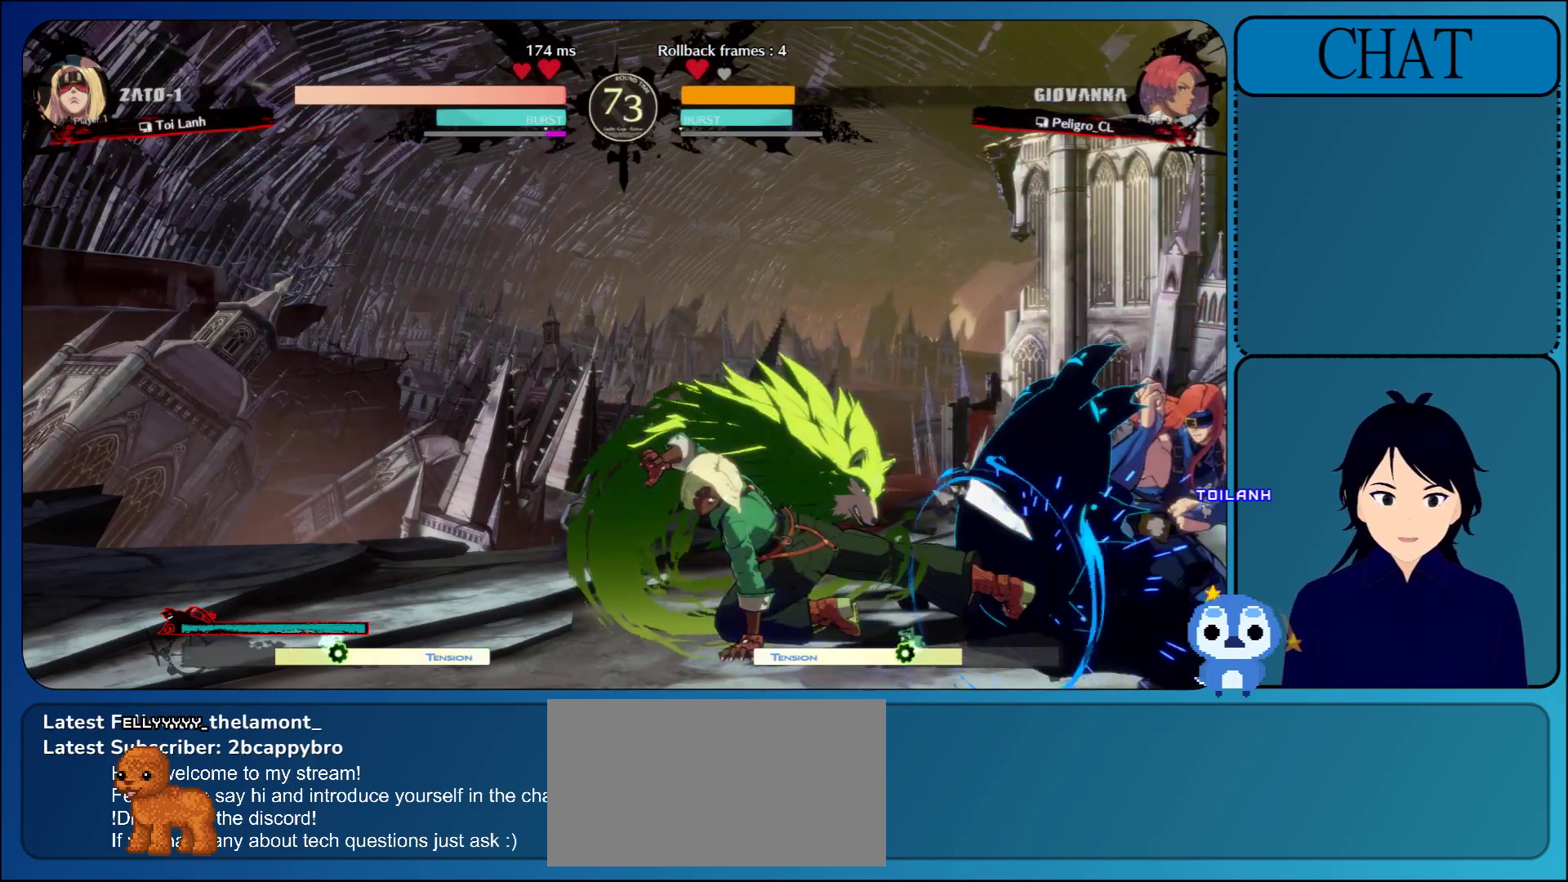
{"buttons": [], "left_stick": "right", "events": [[367, "left_stick", "right"]]}
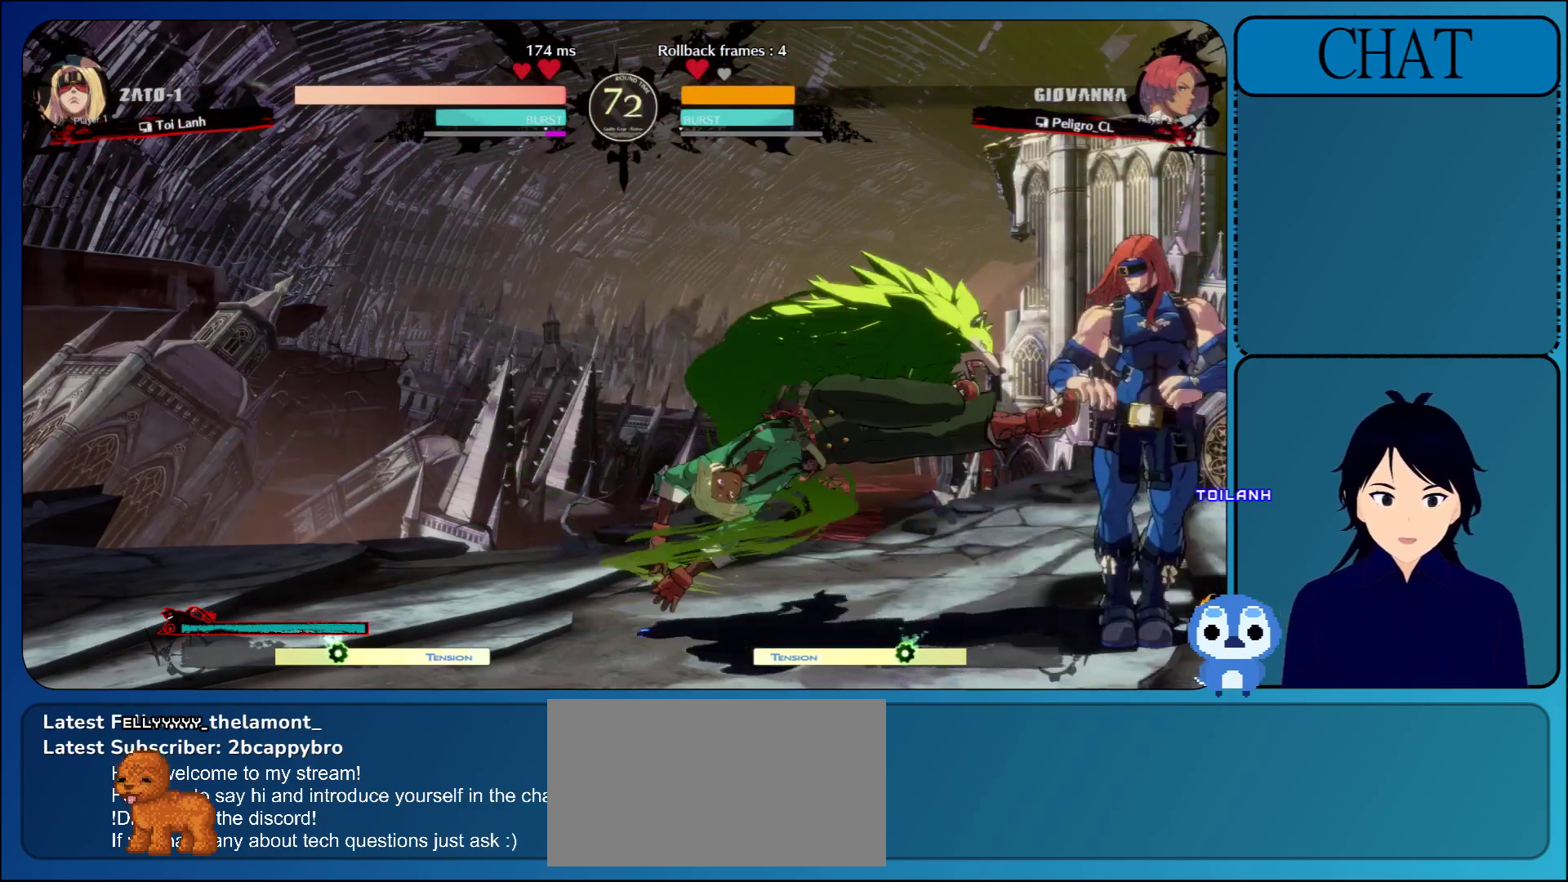
{"buttons": [], "left_stick": "right", "events": []}
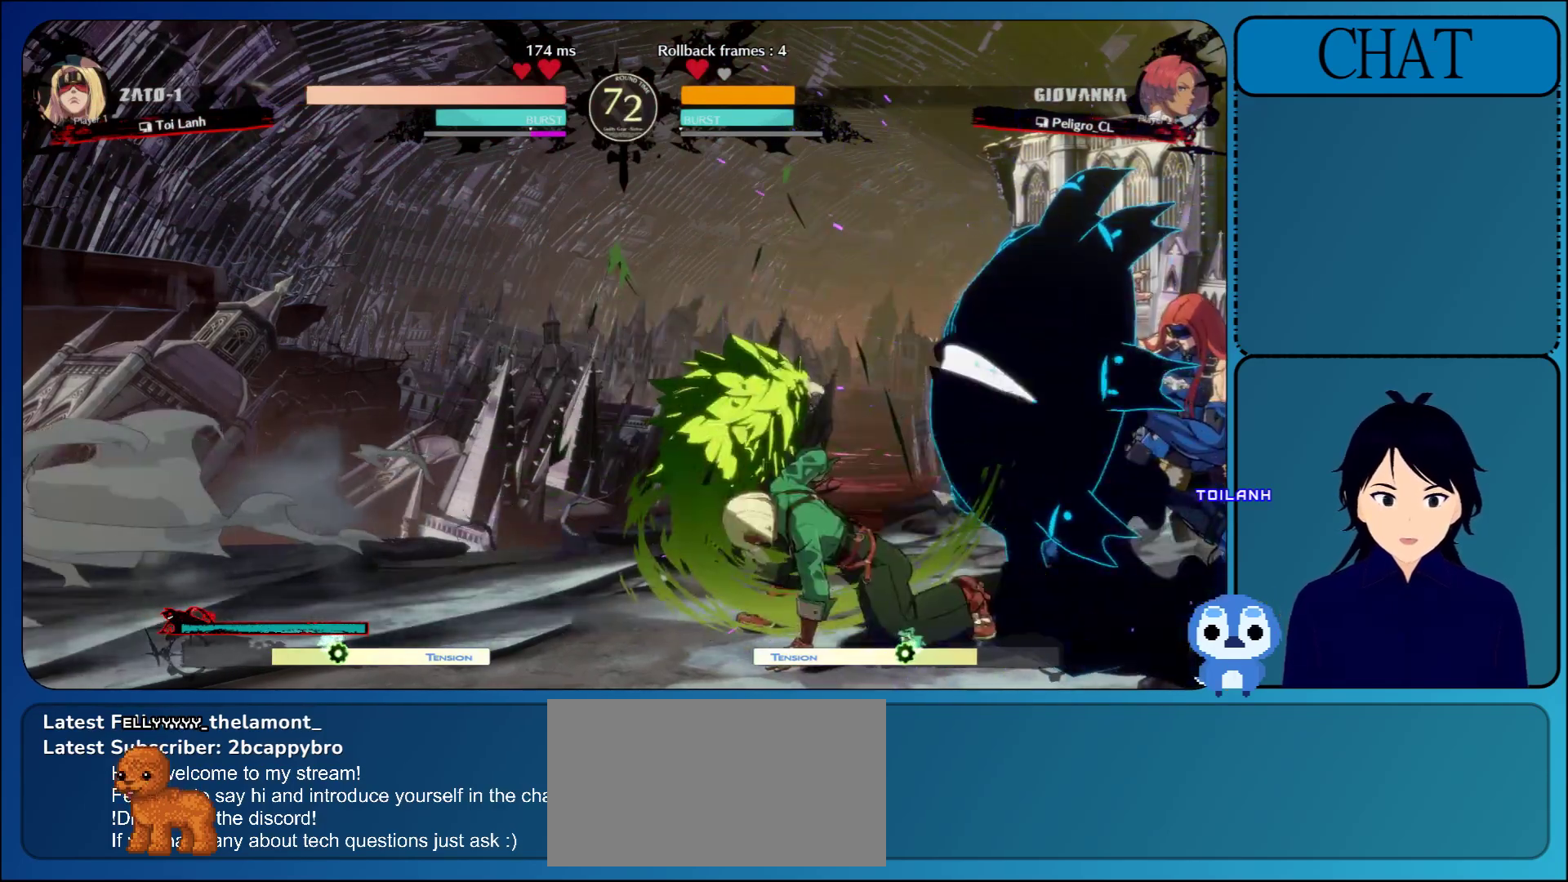
{"buttons": [], "left_stick": "down-right", "events": [[117, "left_stick", "down-right"]]}
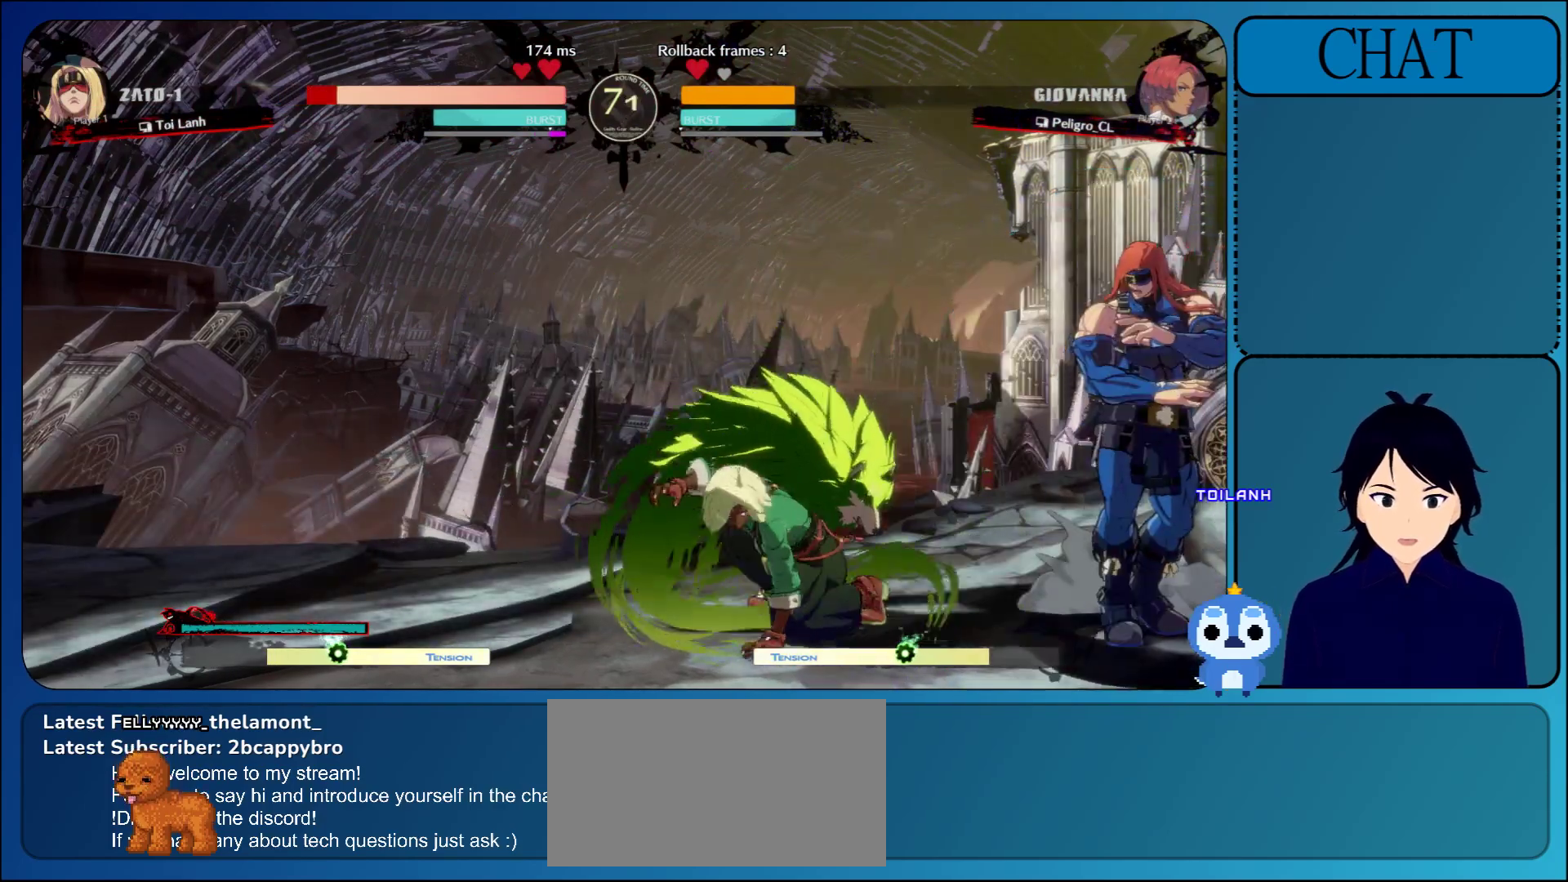
{"buttons": [], "left_stick": "down-right", "events": []}